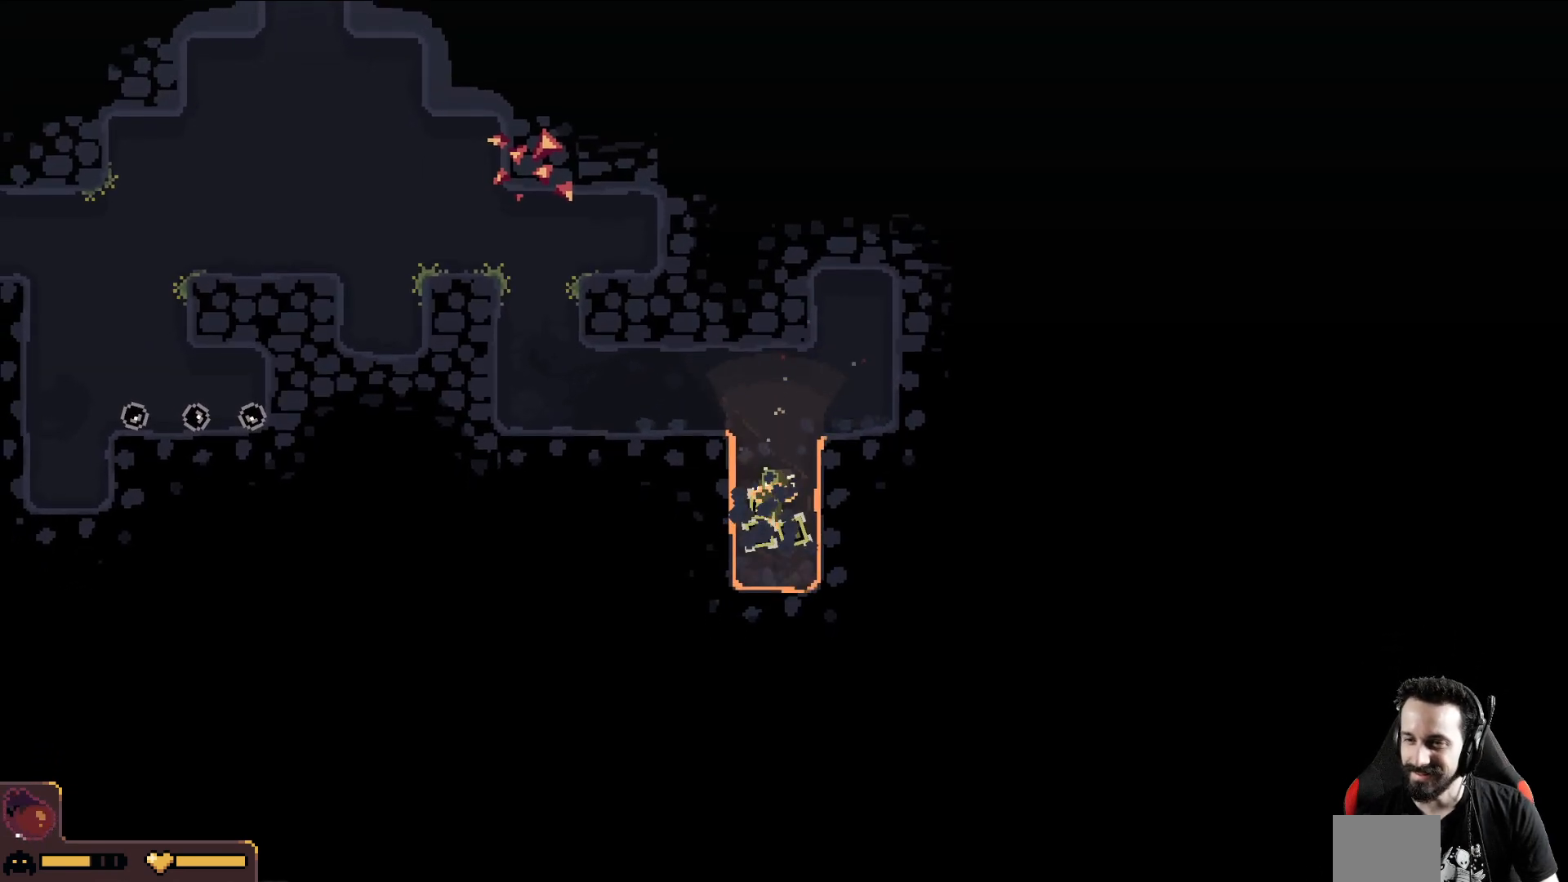
Gameplay with a controller (Xbox layout); each line is a JSON object with the inputs held at the frame after it. "events" lists button and stick changes between this image and that frame as [ms after this image, input, new state], when the widget could be followed in between. Not read: right_stick.
{"buttons": [], "left_stick": "down-left", "events": []}
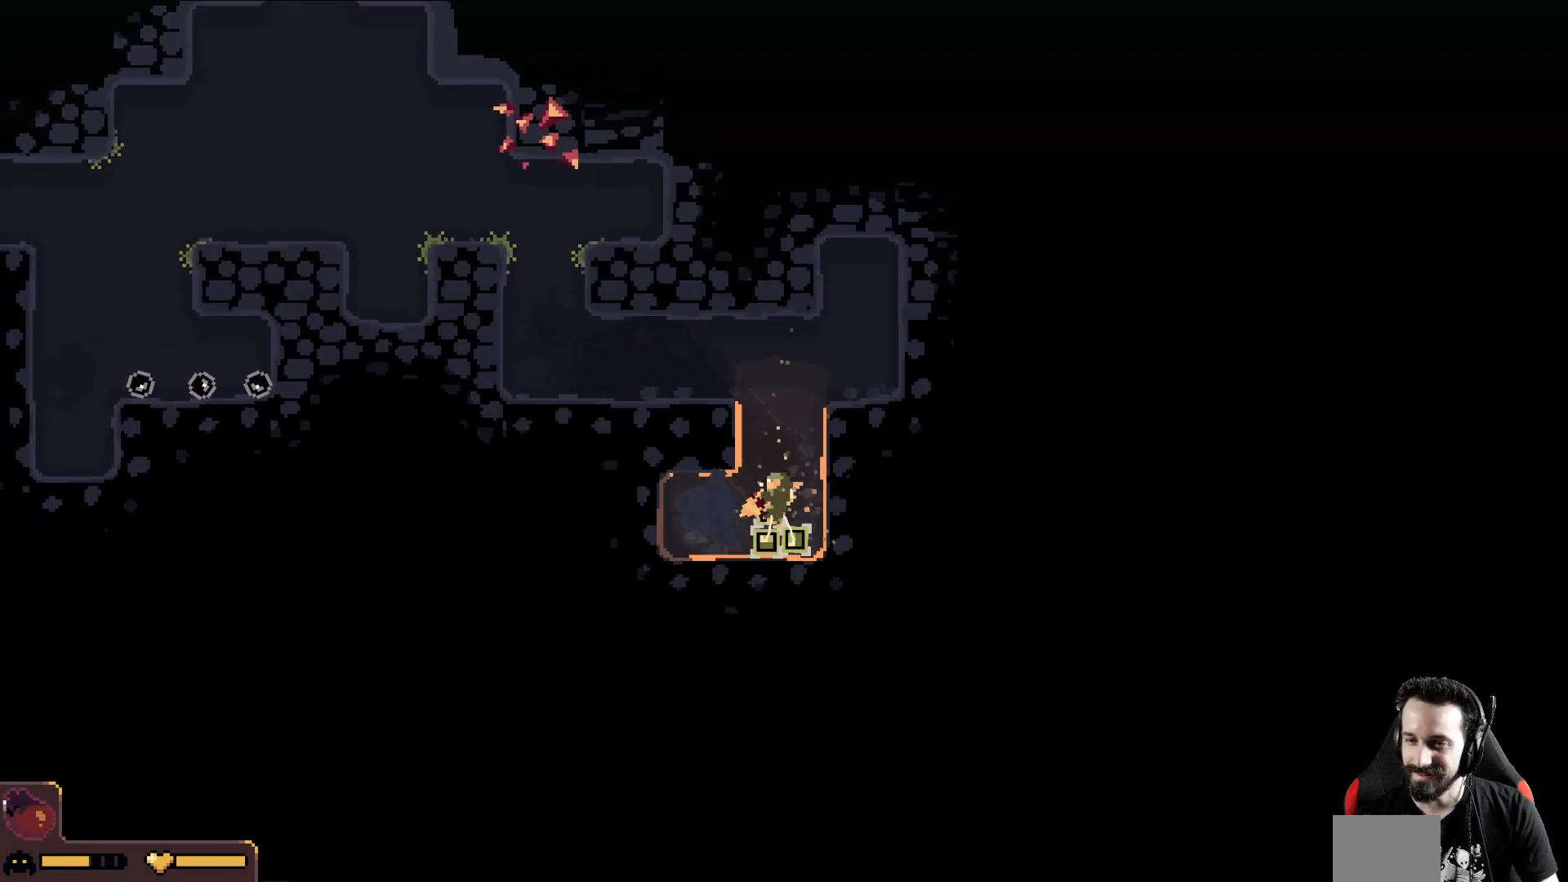
{"buttons": [], "left_stick": "down-left", "events": [[50, "left_stick", "down"], [400, "left_stick", "down-left"]]}
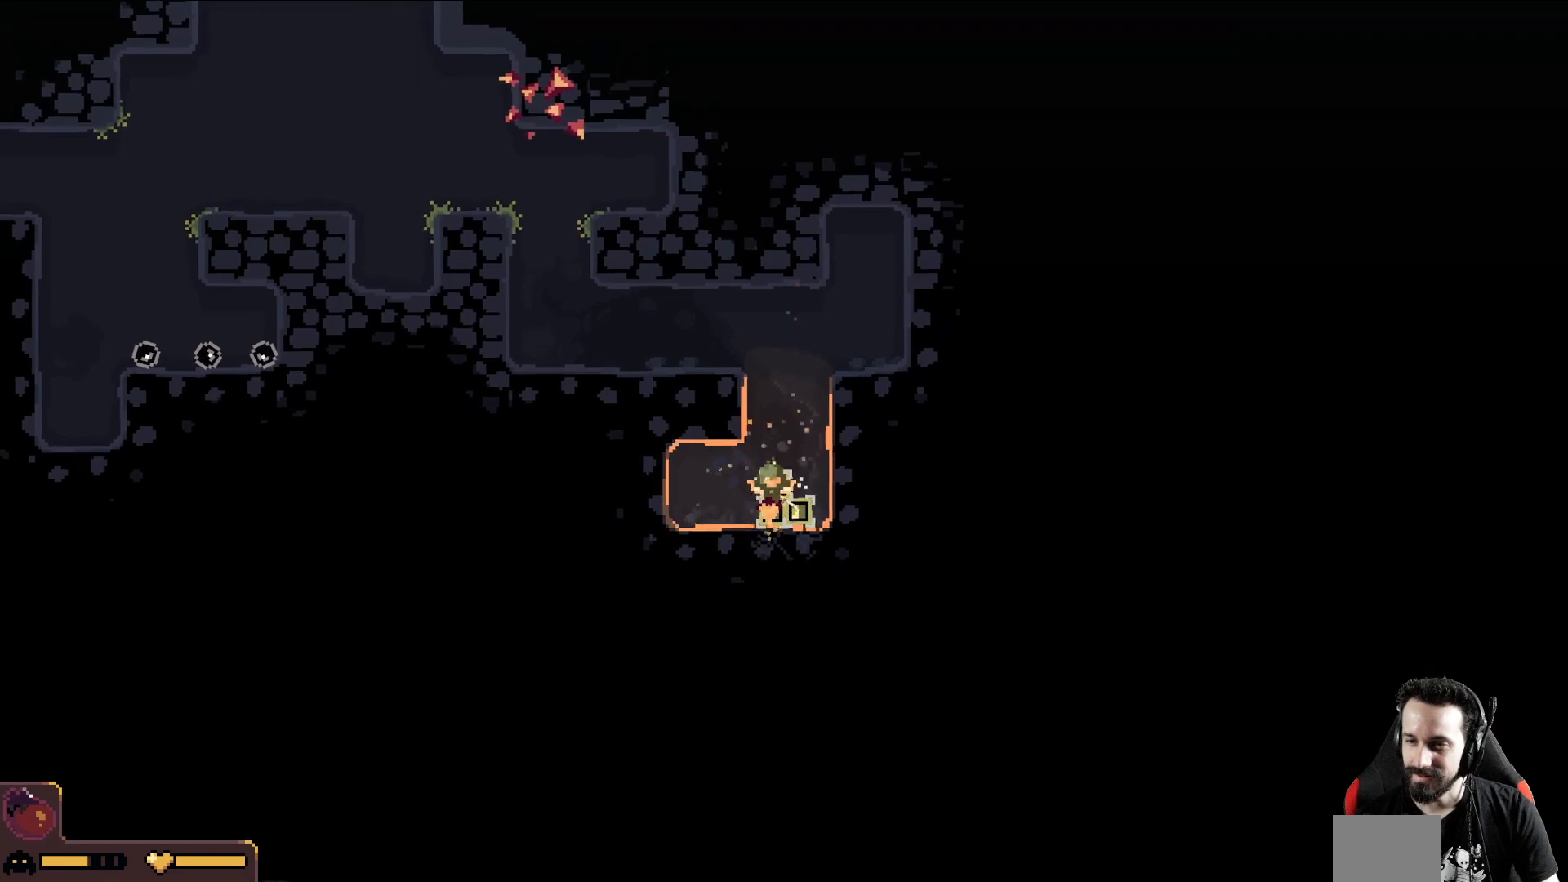
{"buttons": [], "left_stick": "down-left", "events": [[133, "left_stick", "down"], [400, "left_stick", "down-left"]]}
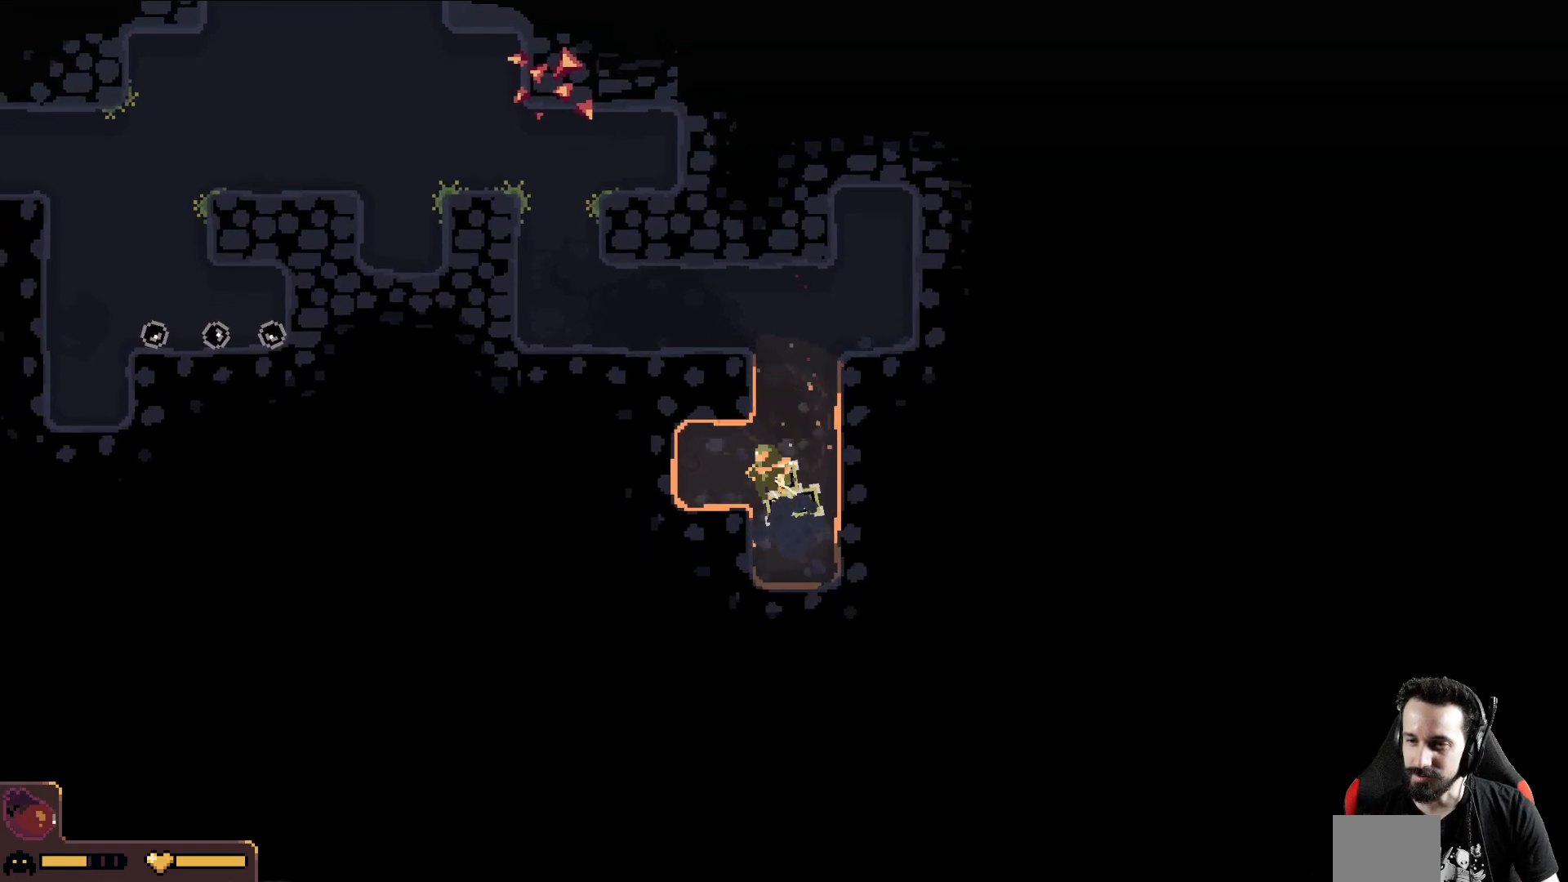
{"buttons": [], "left_stick": "down-left", "events": []}
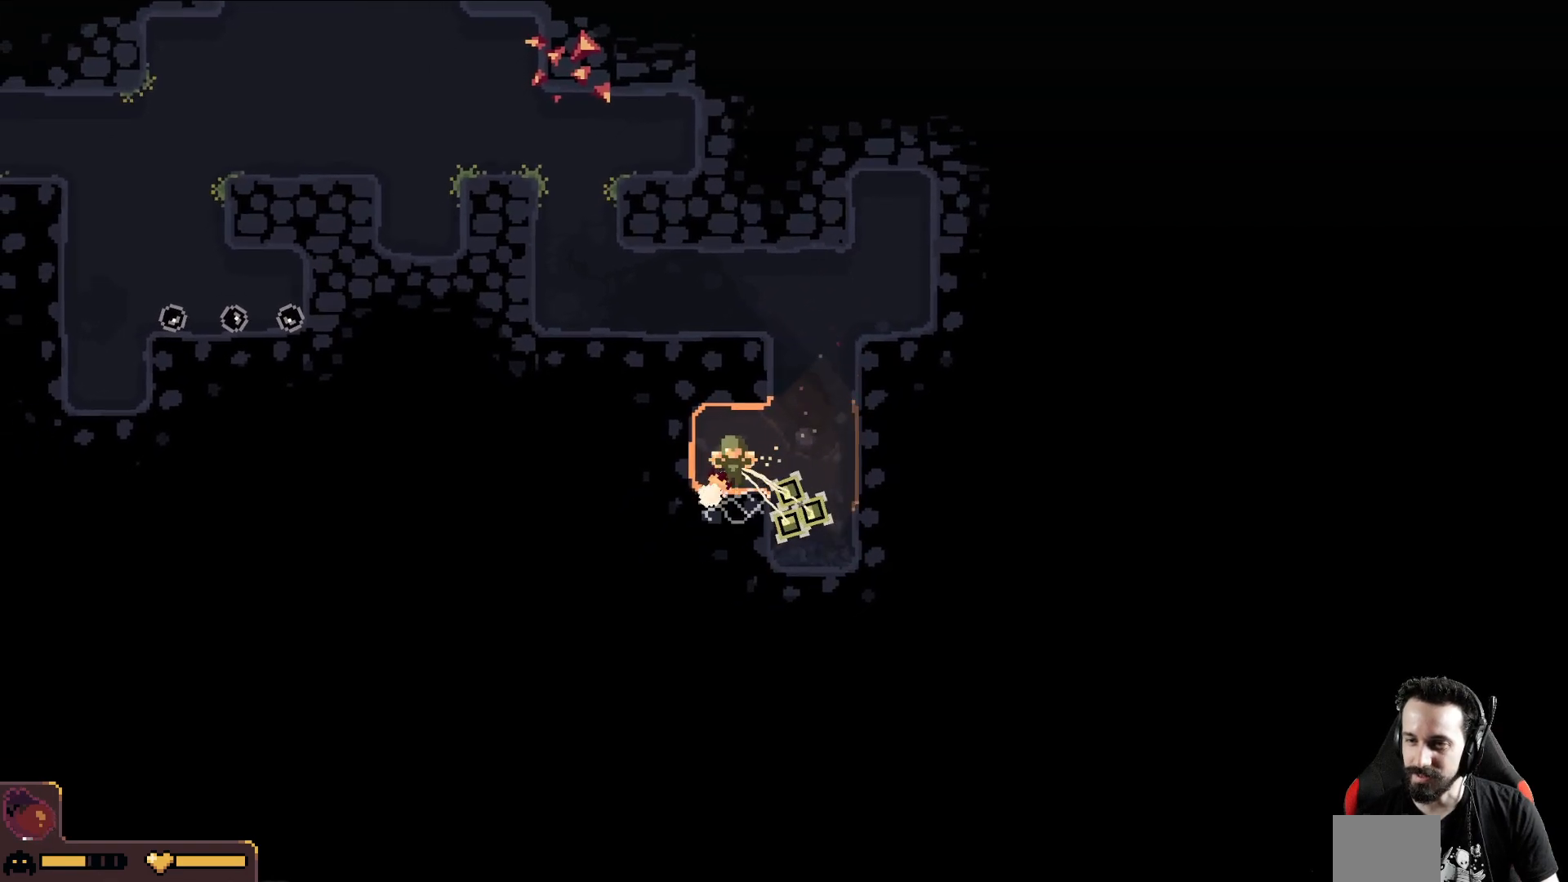
{"buttons": [], "left_stick": "down-left", "events": []}
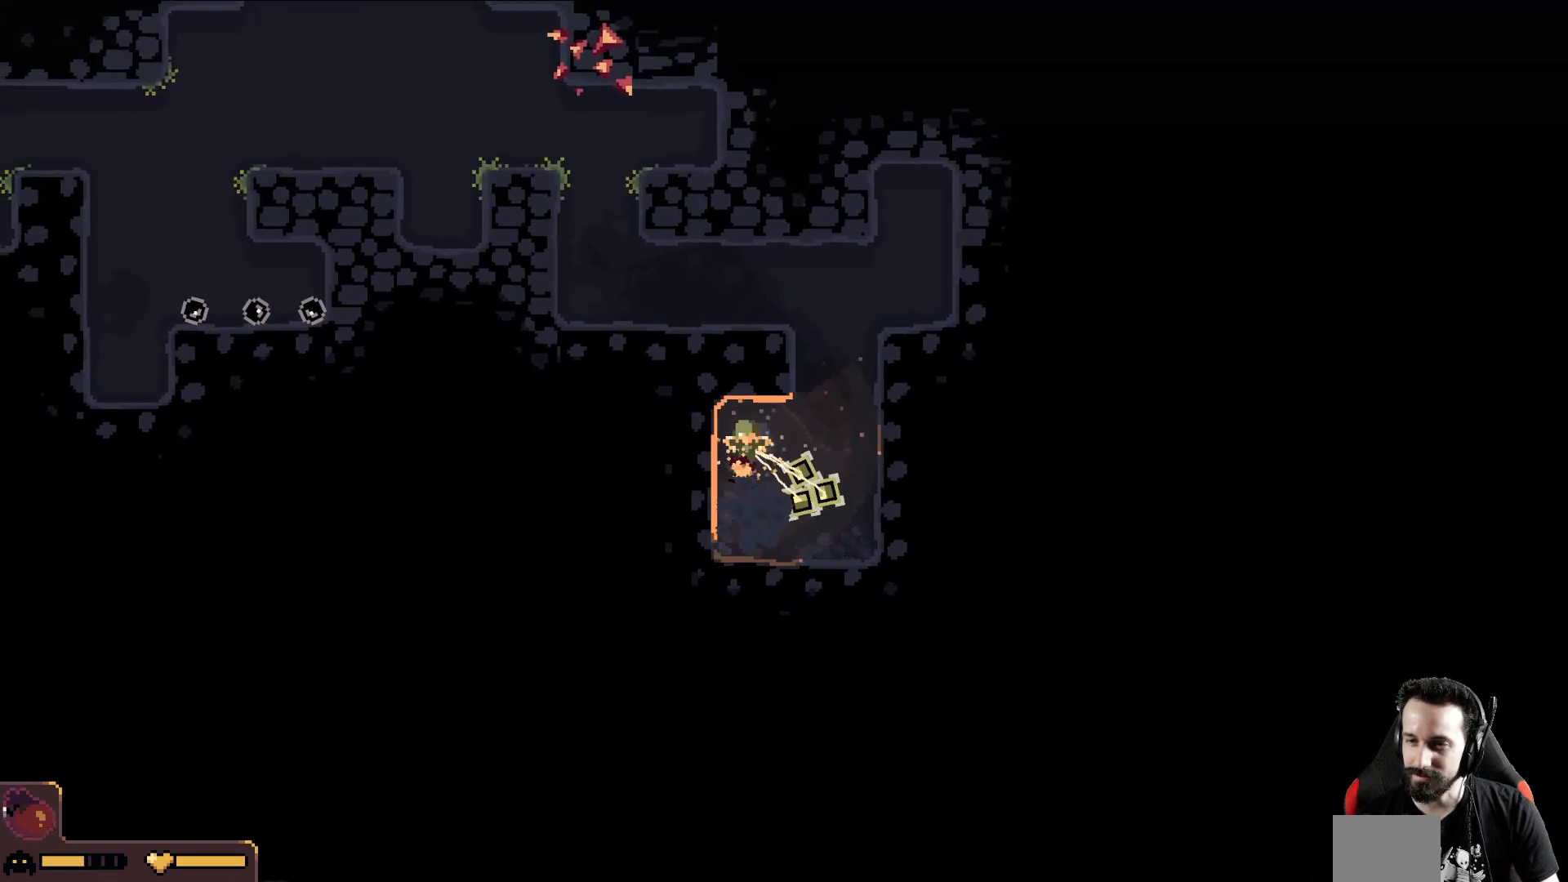
{"buttons": [], "left_stick": "down-left", "events": []}
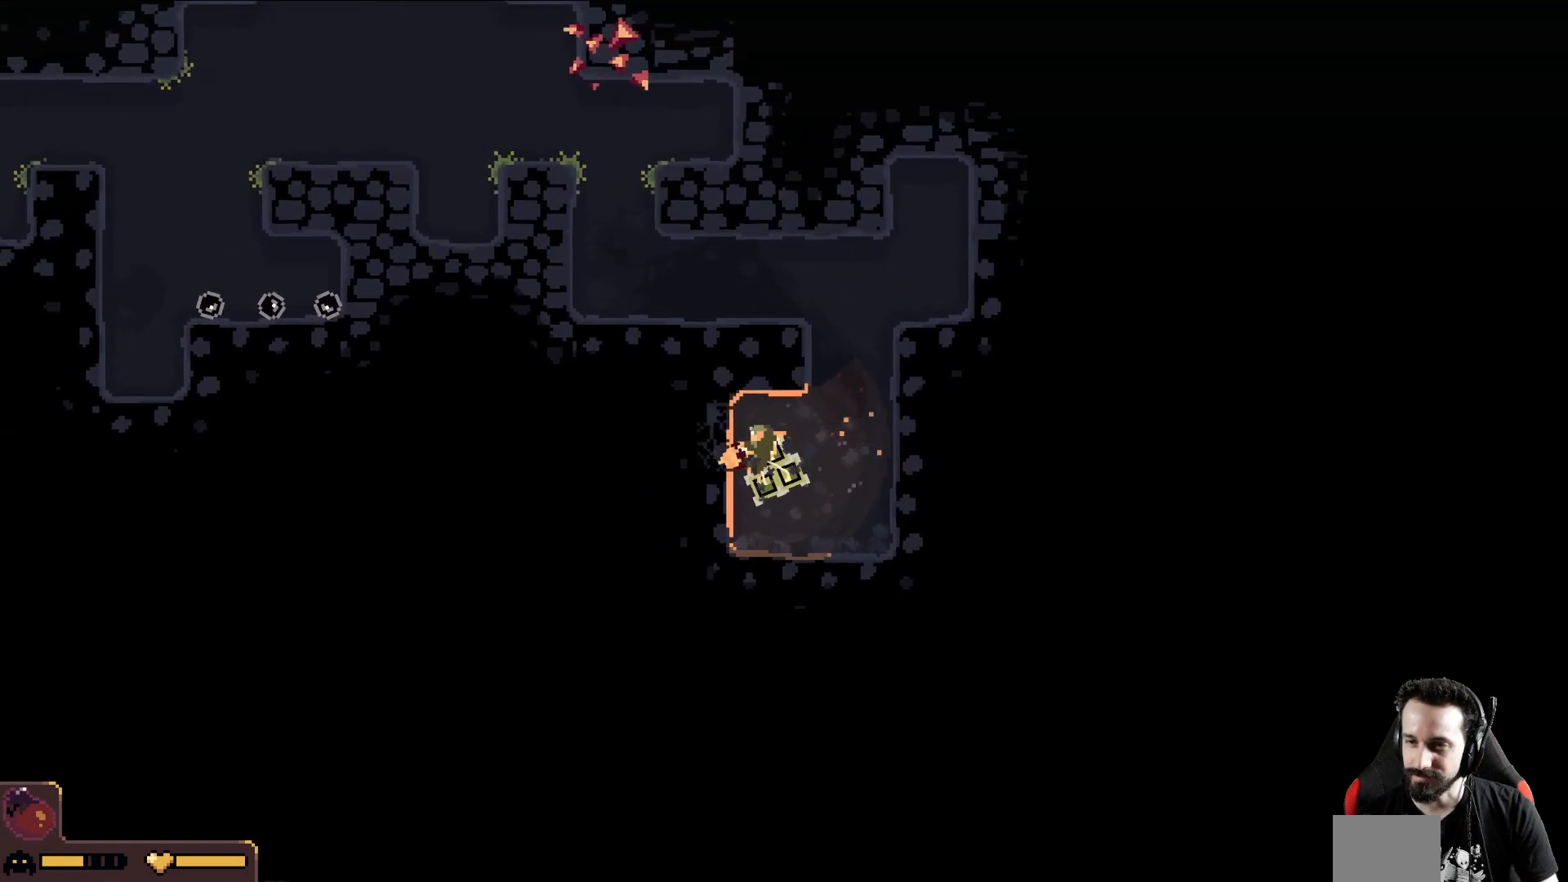
{"buttons": [], "left_stick": "down-left", "events": []}
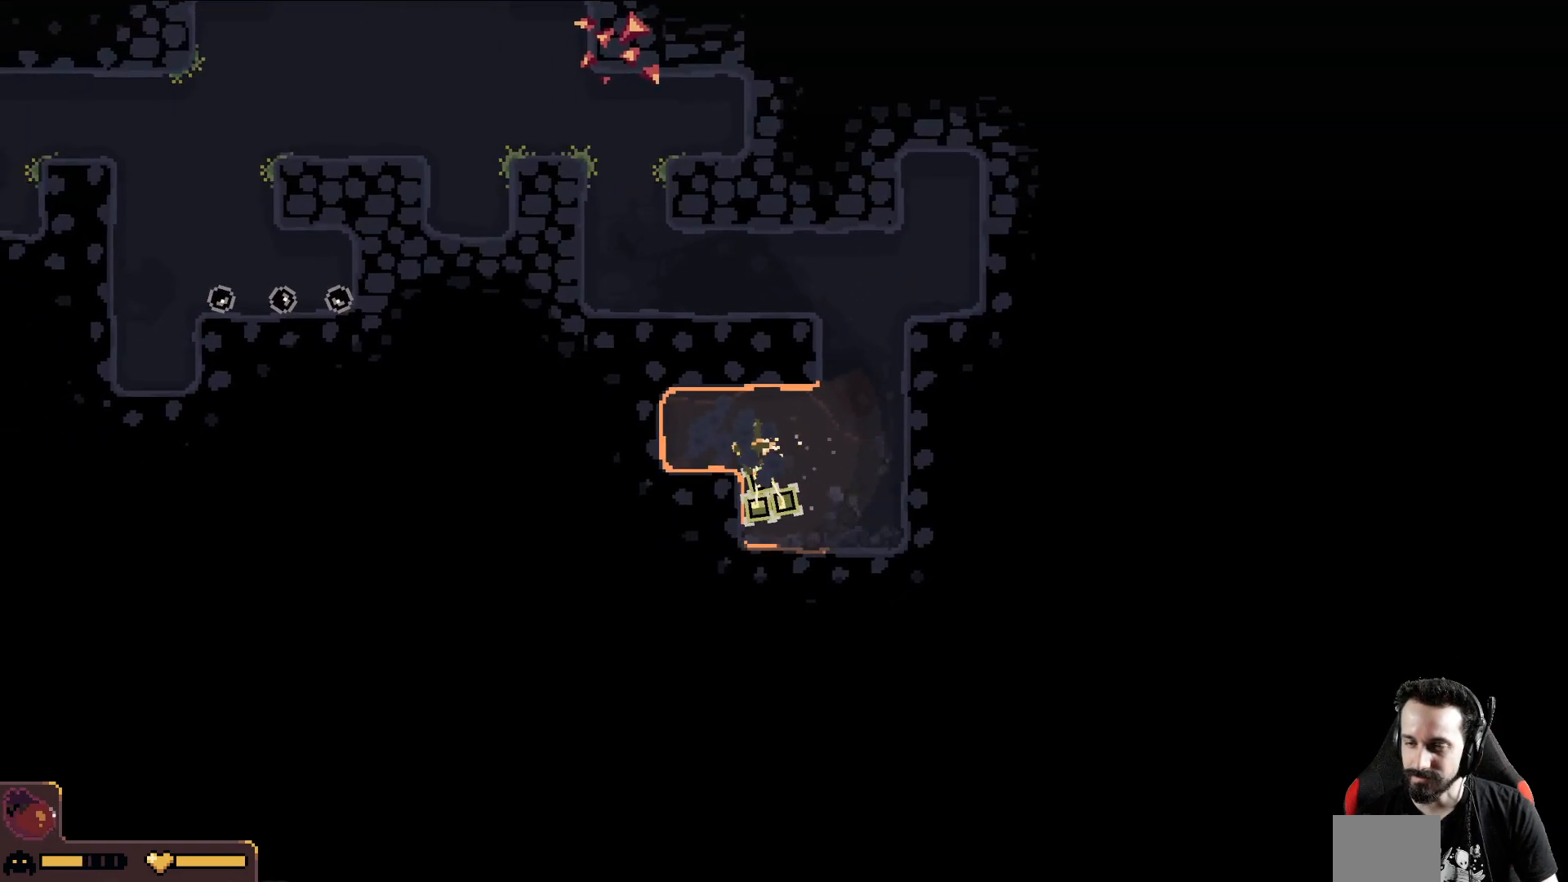
{"buttons": [], "left_stick": "down-left", "events": []}
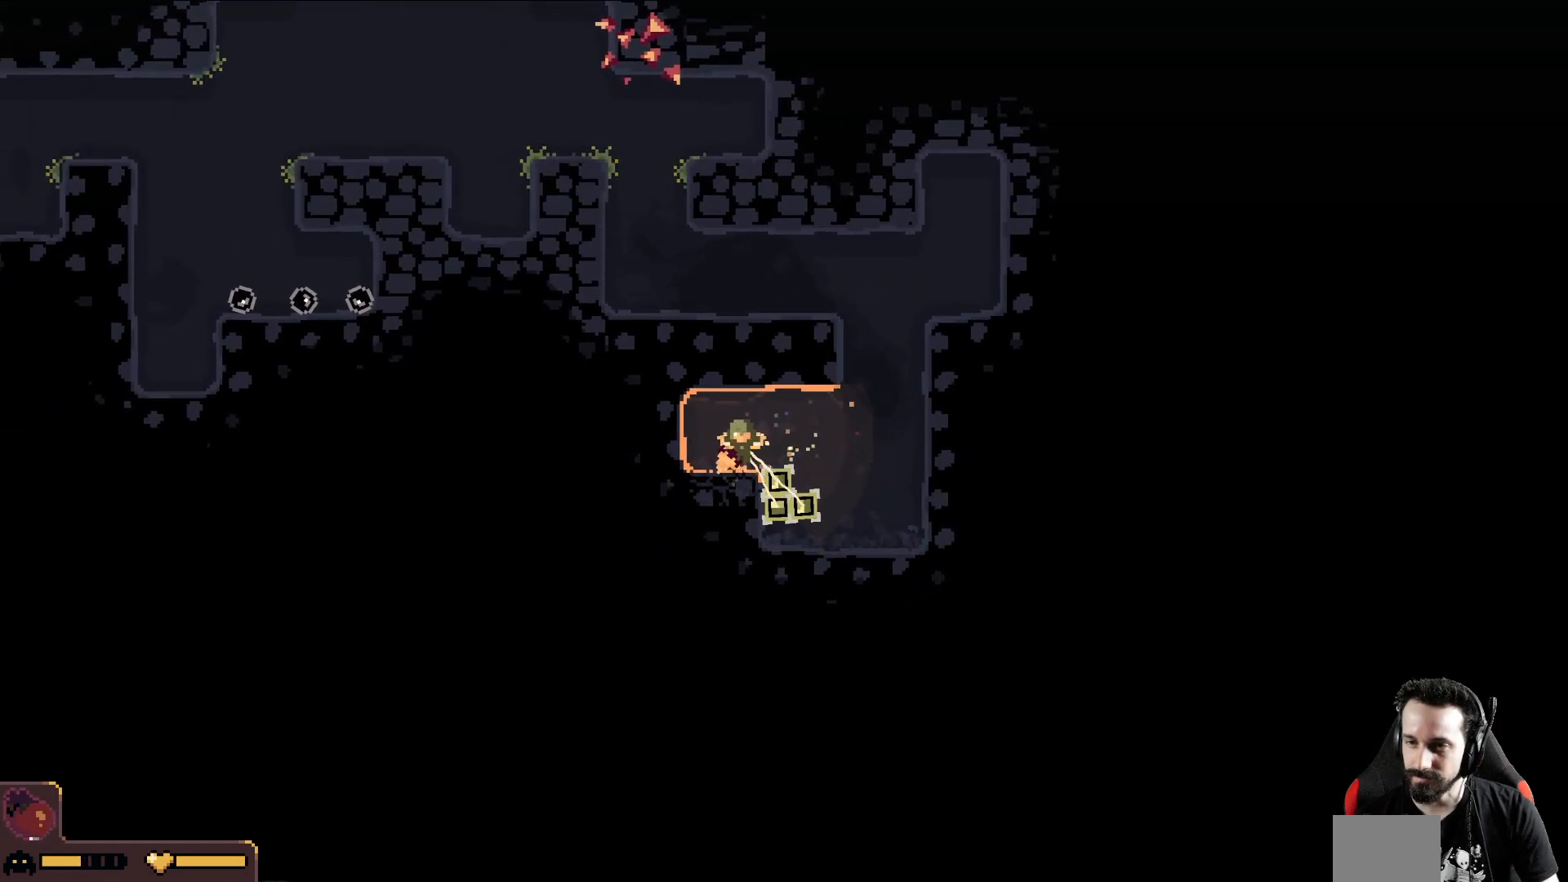
{"buttons": [], "left_stick": "down-left", "events": []}
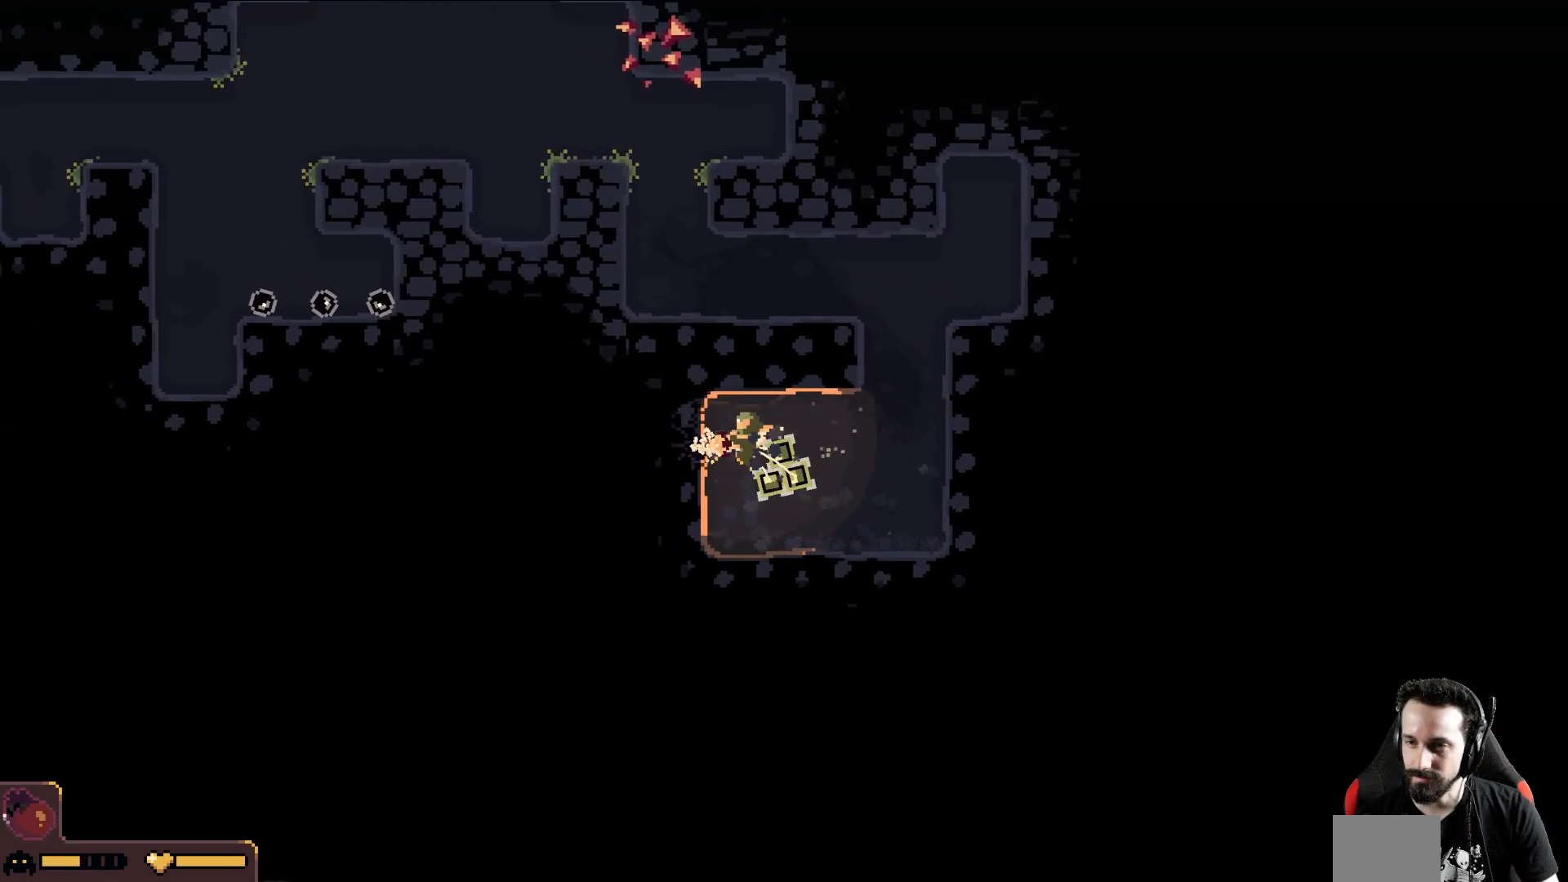
{"buttons": [], "left_stick": "down-left", "events": []}
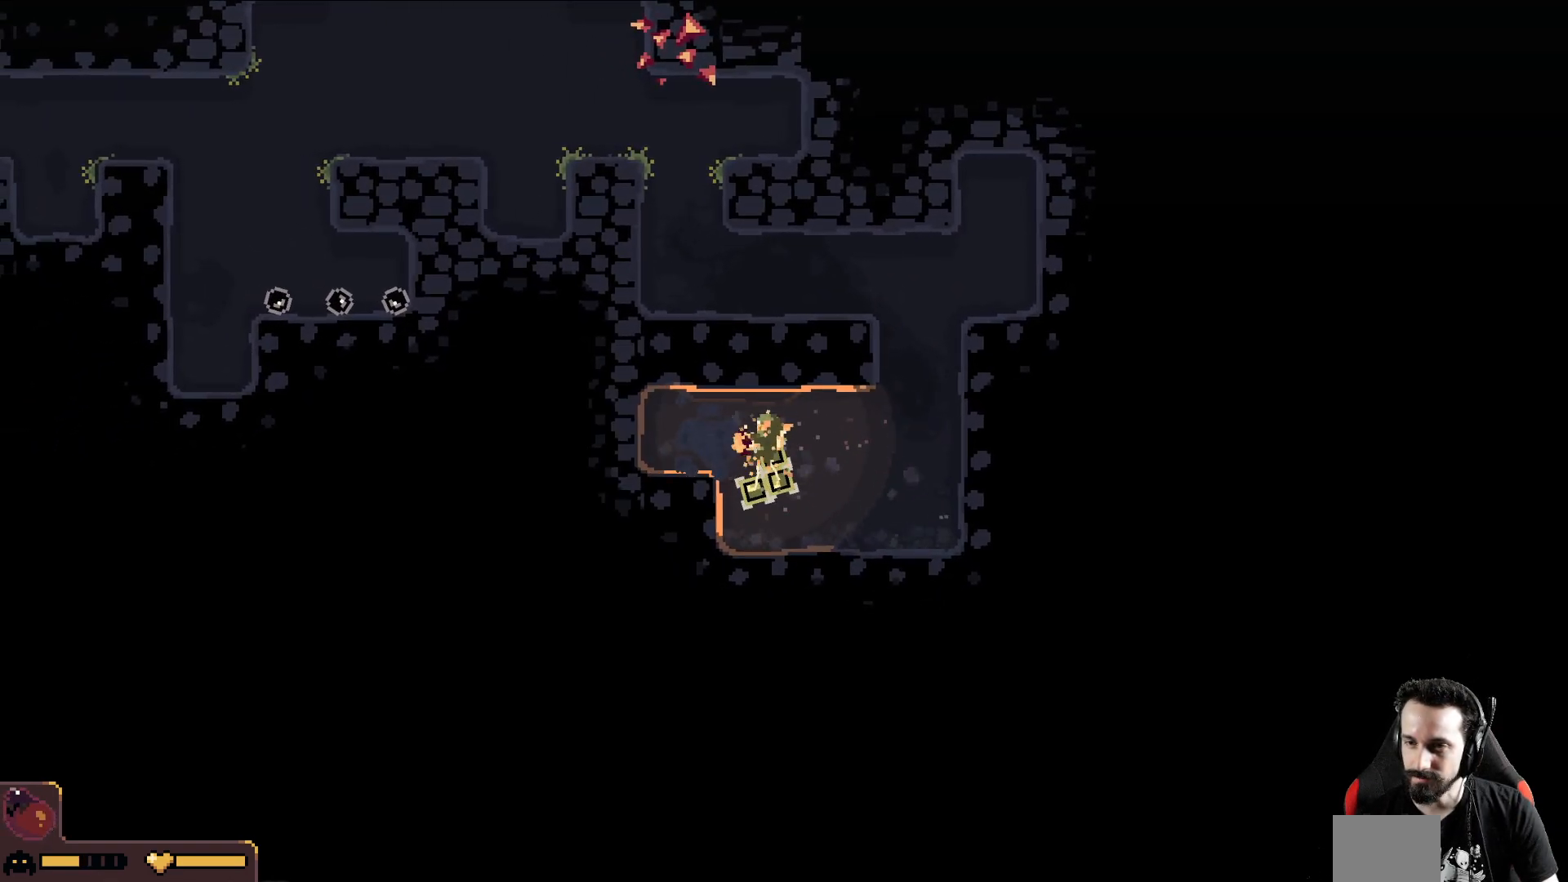
{"buttons": [], "left_stick": "down-left", "events": []}
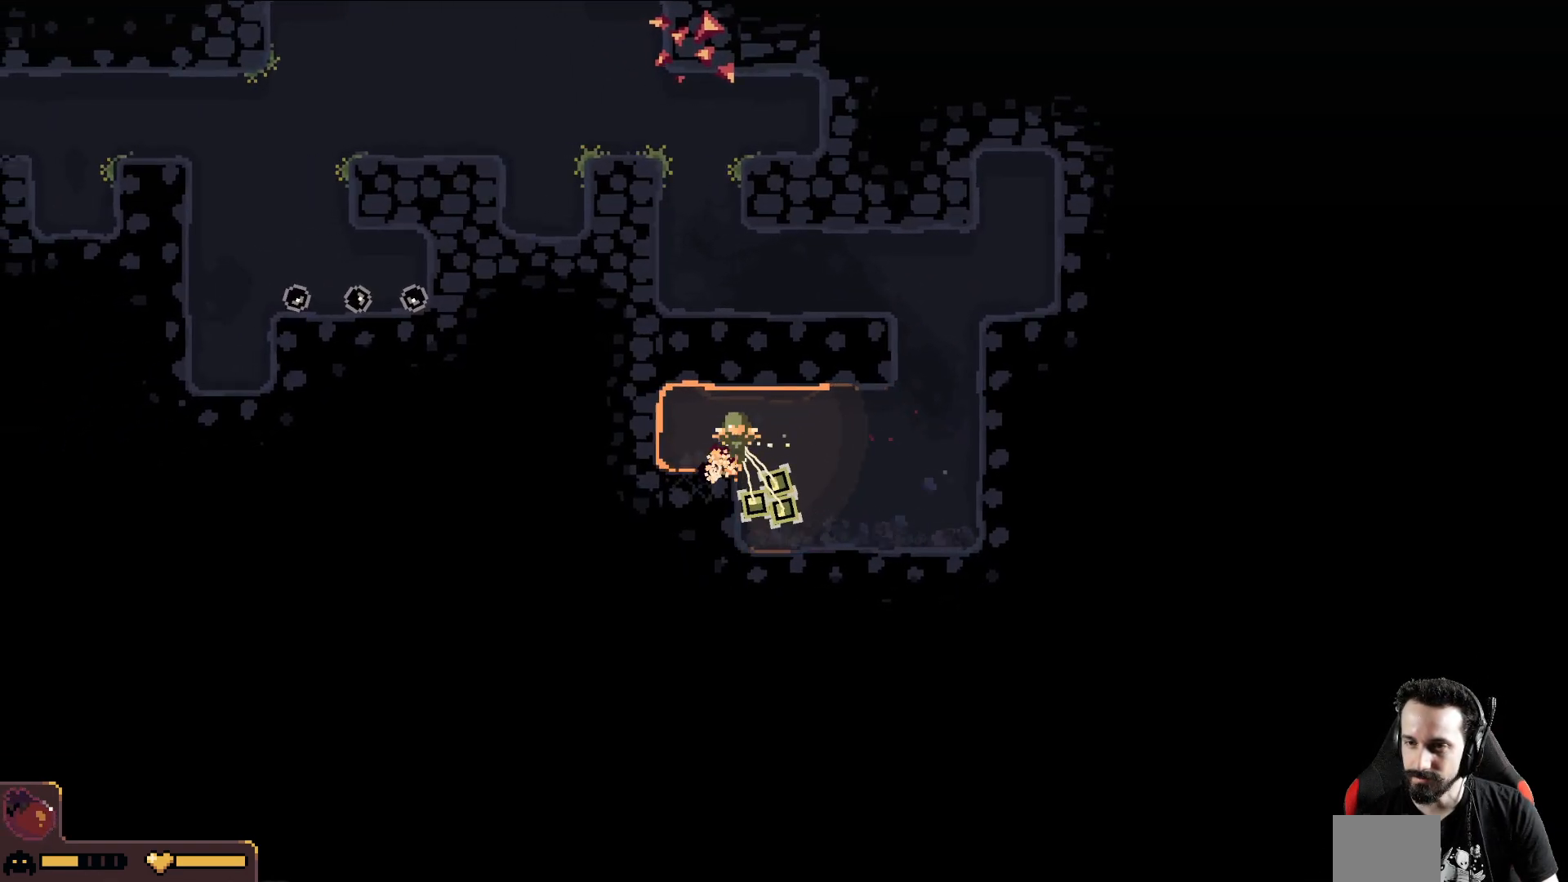
{"buttons": [], "left_stick": "down-left", "events": []}
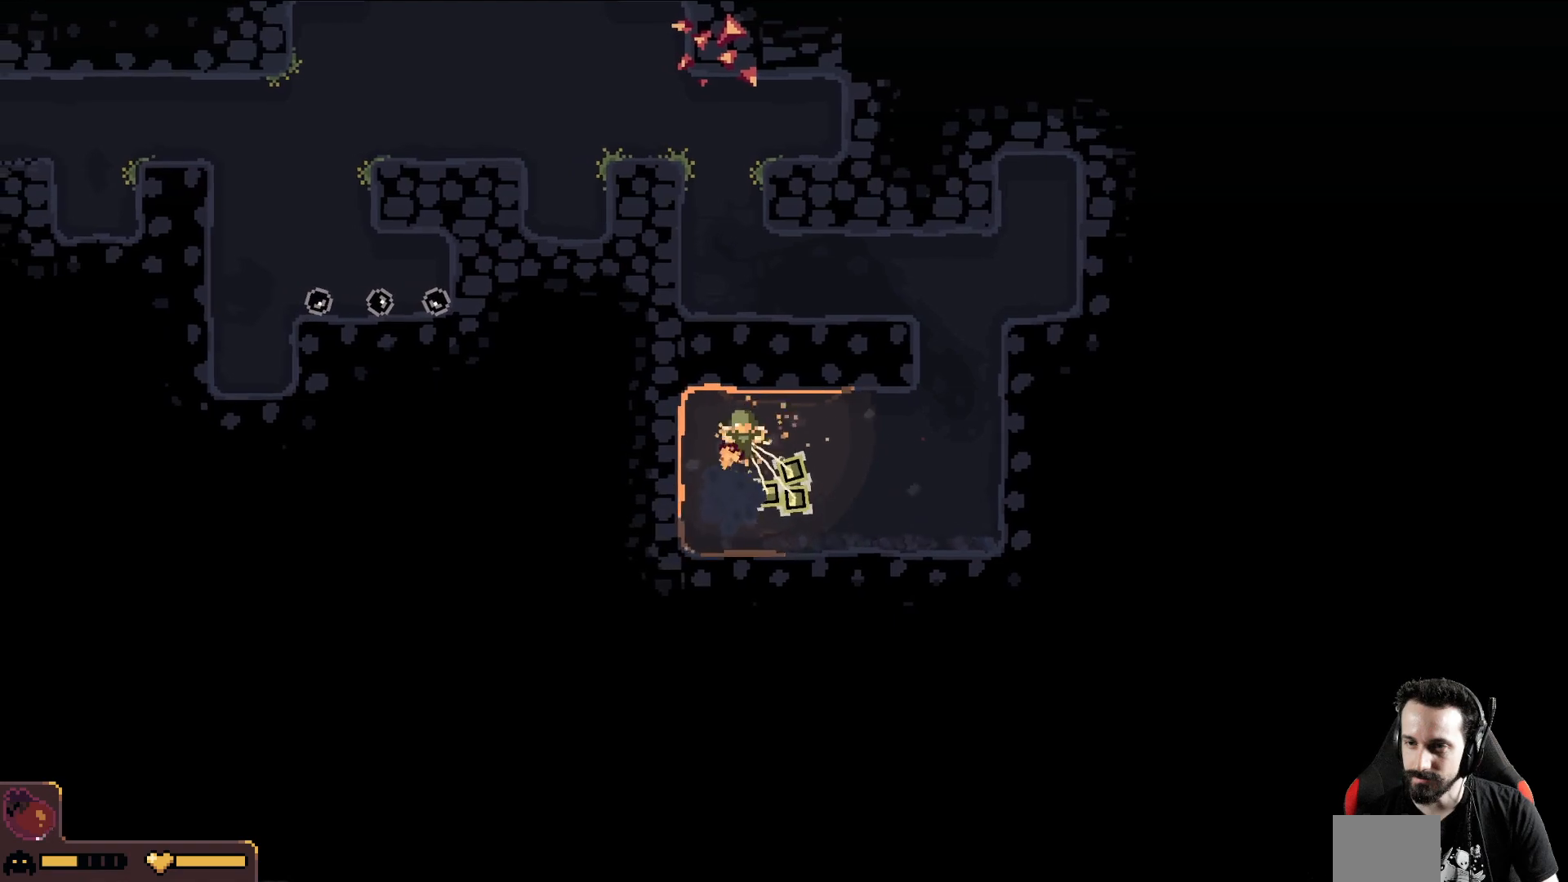
{"buttons": [], "left_stick": "left", "events": [[100, "left_stick", "left"]]}
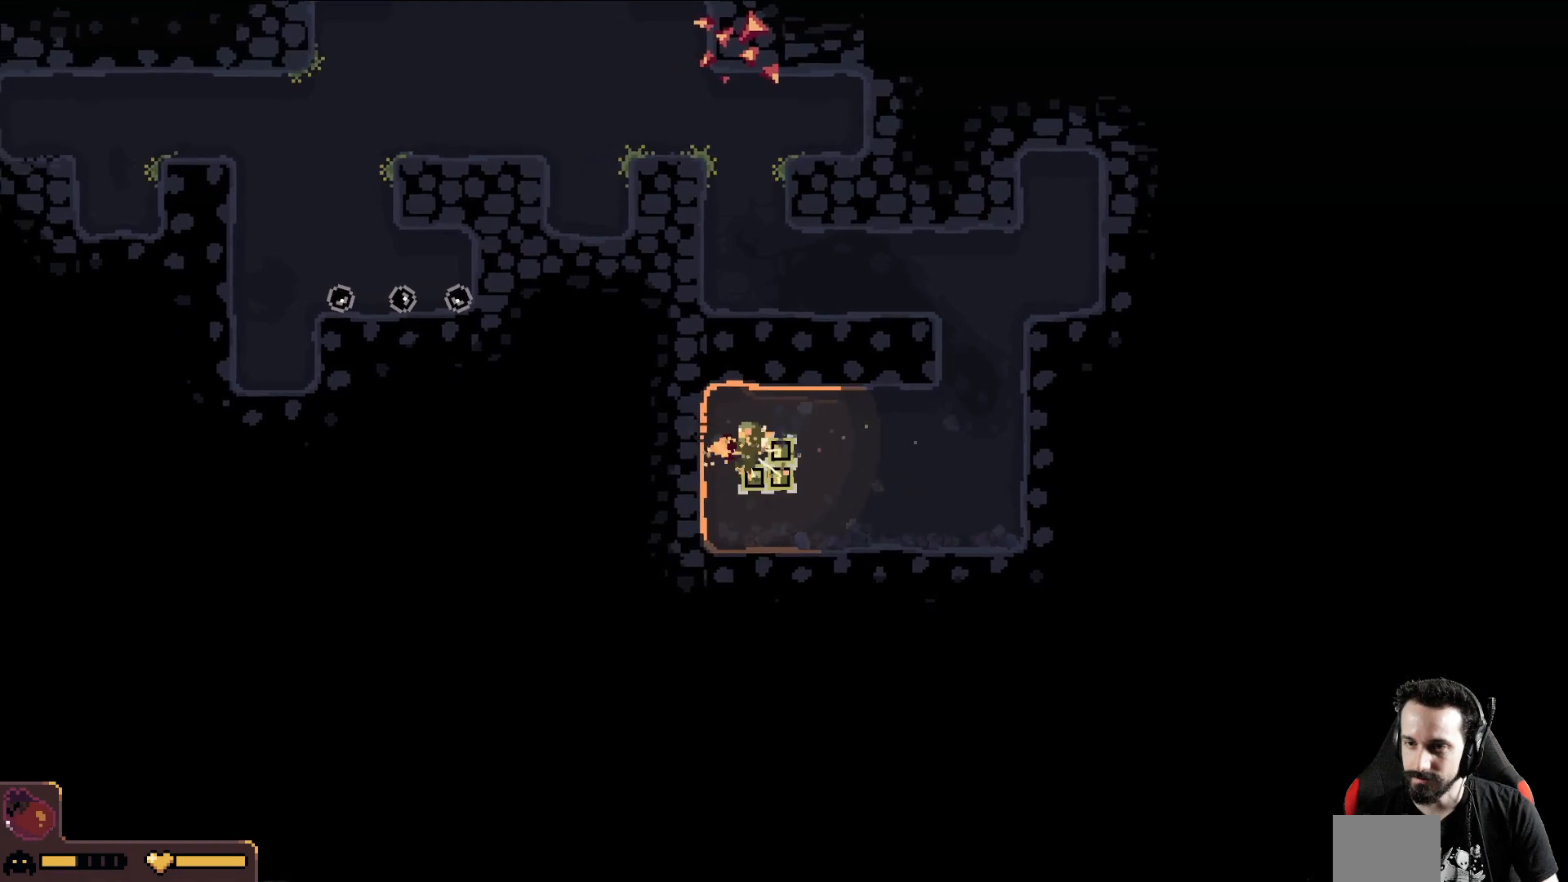
{"buttons": [], "left_stick": "left", "events": []}
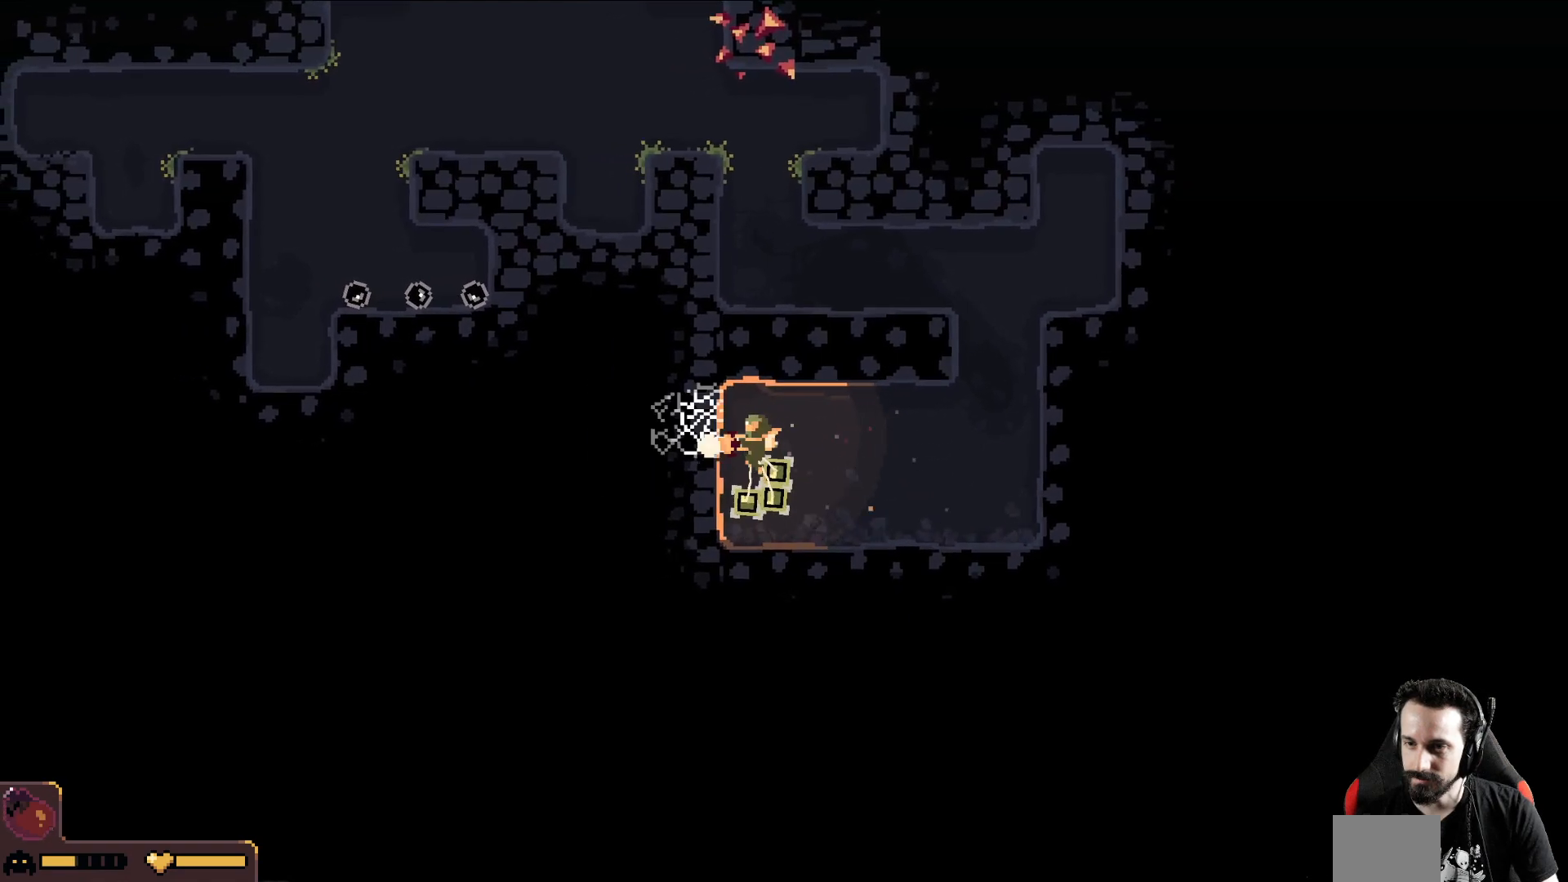
{"buttons": [], "left_stick": "left", "events": []}
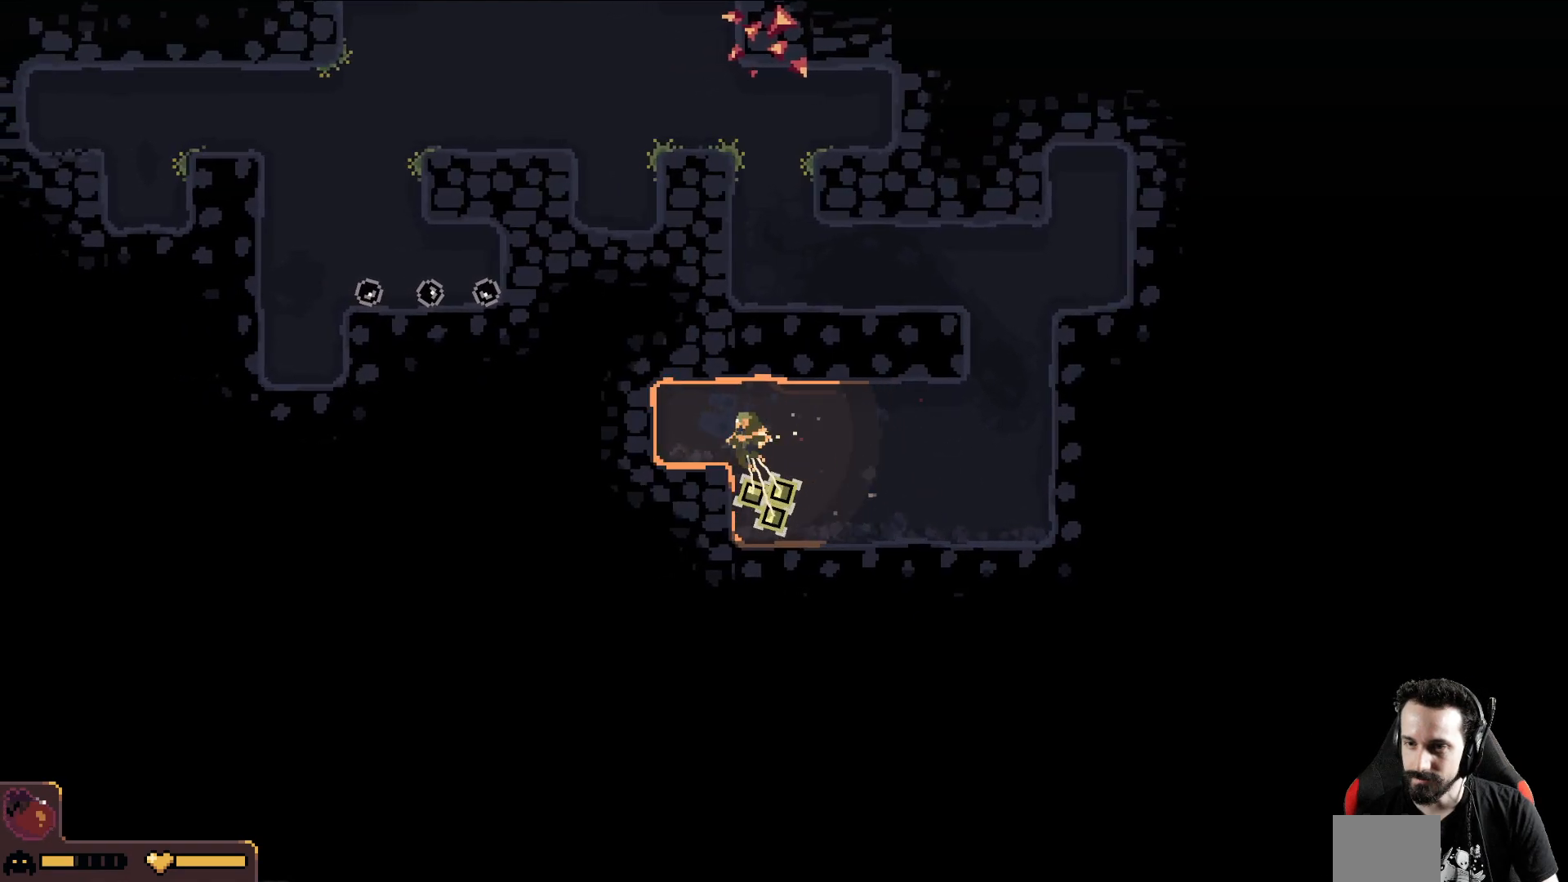
{"buttons": [], "left_stick": "left", "events": []}
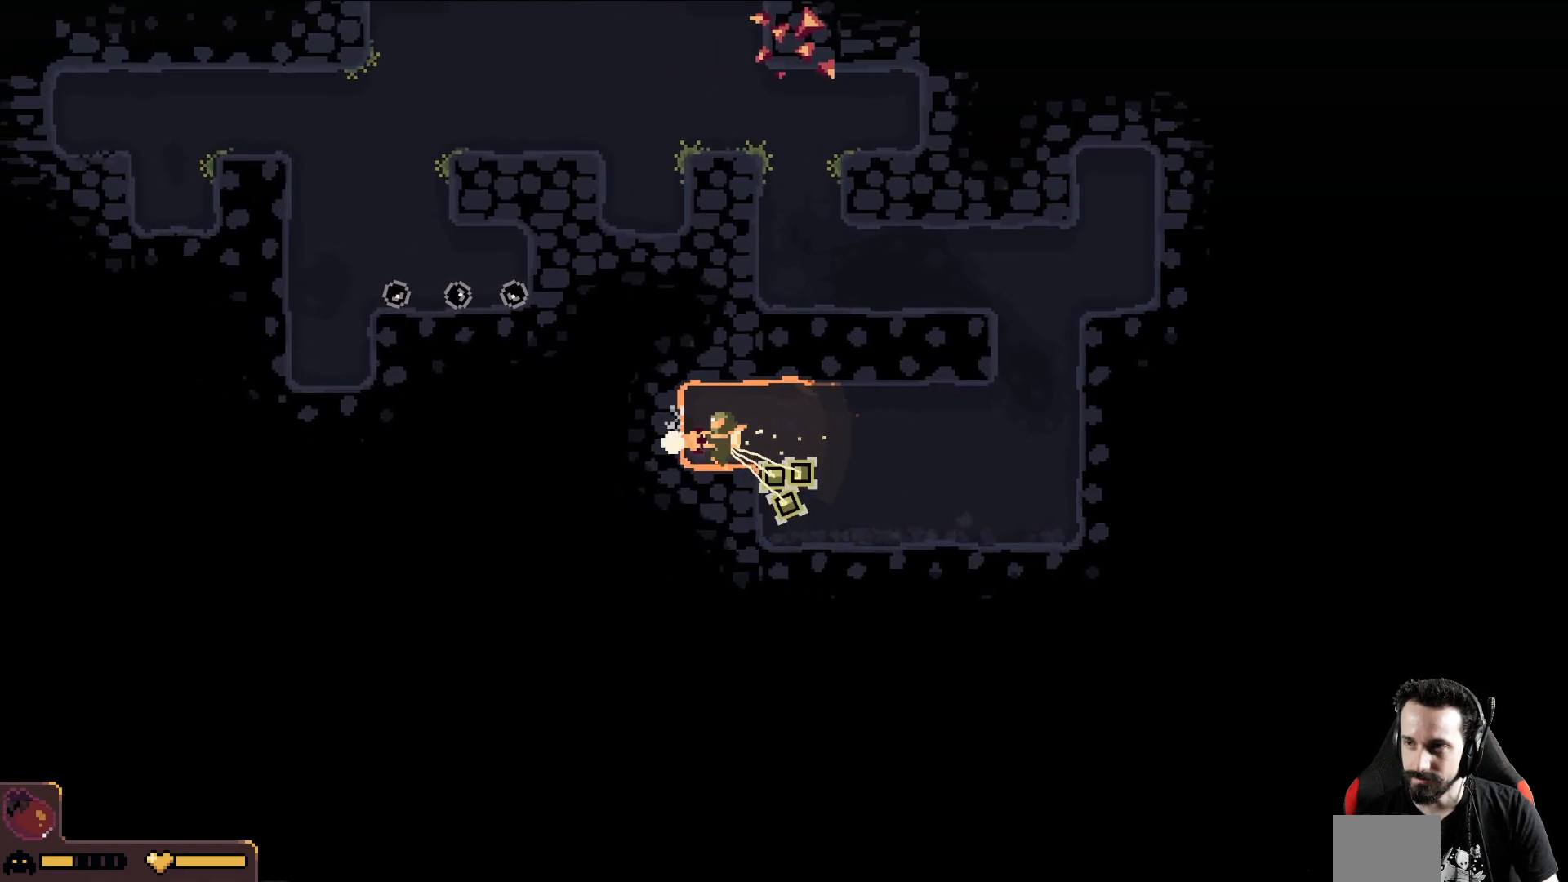
{"buttons": [], "left_stick": "left", "events": []}
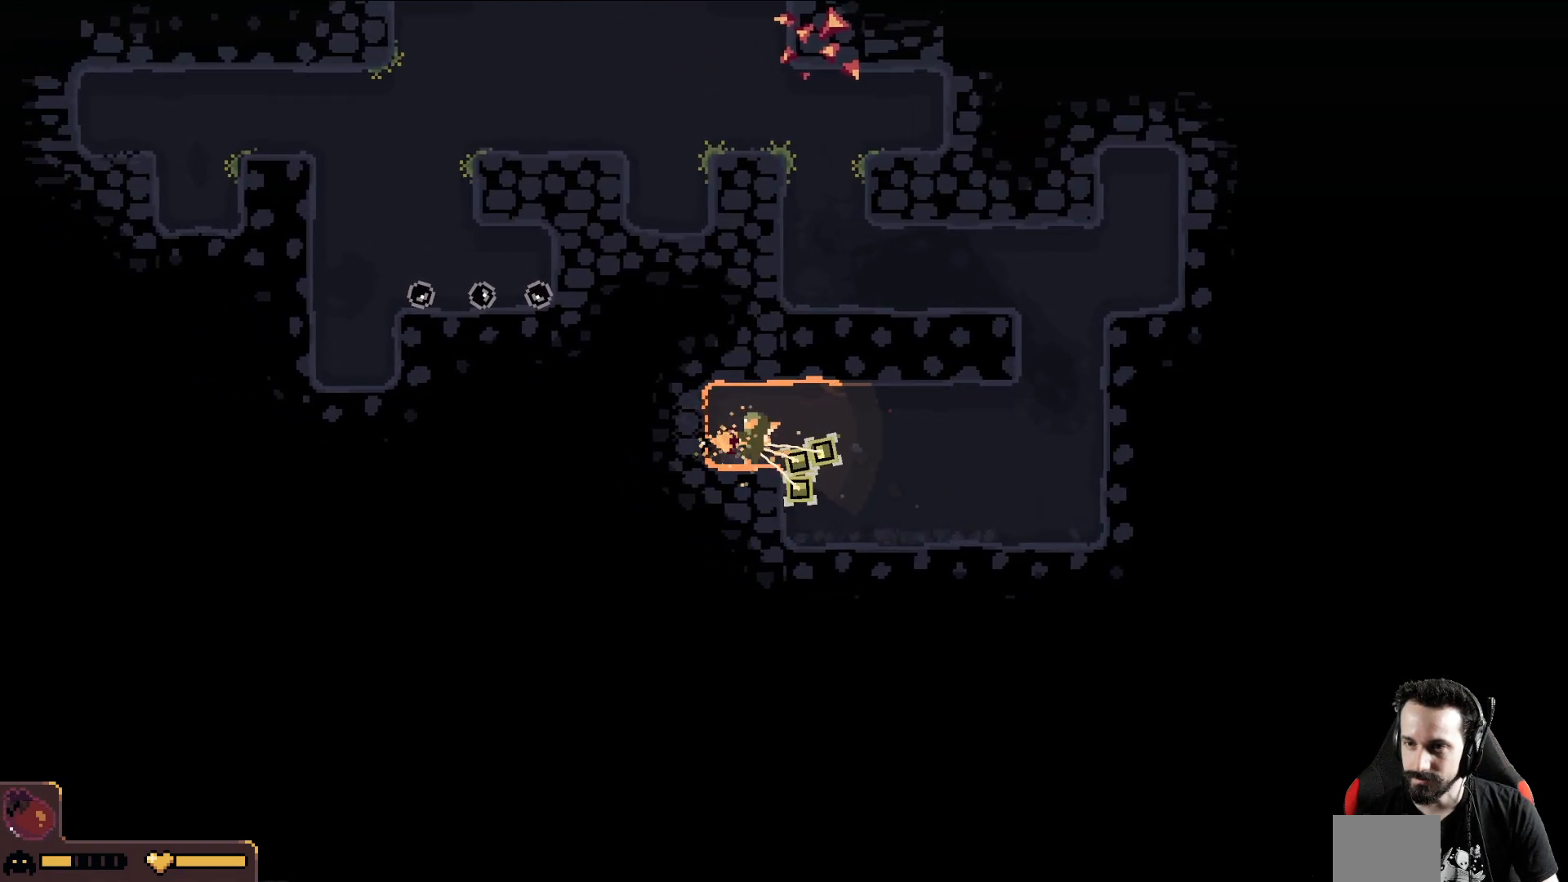
{"buttons": [], "left_stick": "left", "events": []}
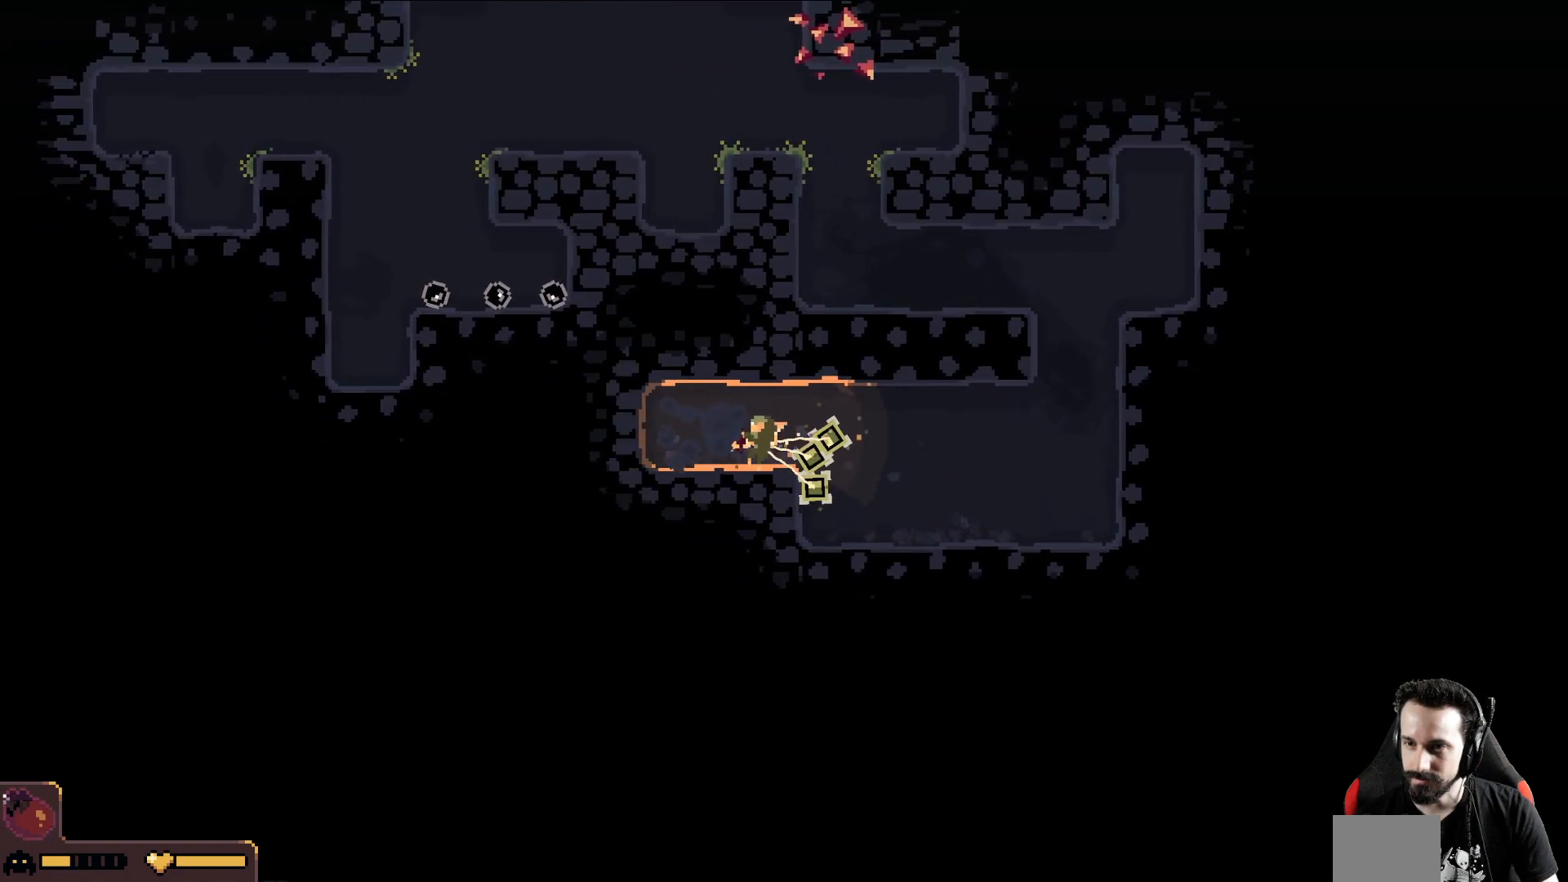
{"buttons": [], "left_stick": "left", "events": []}
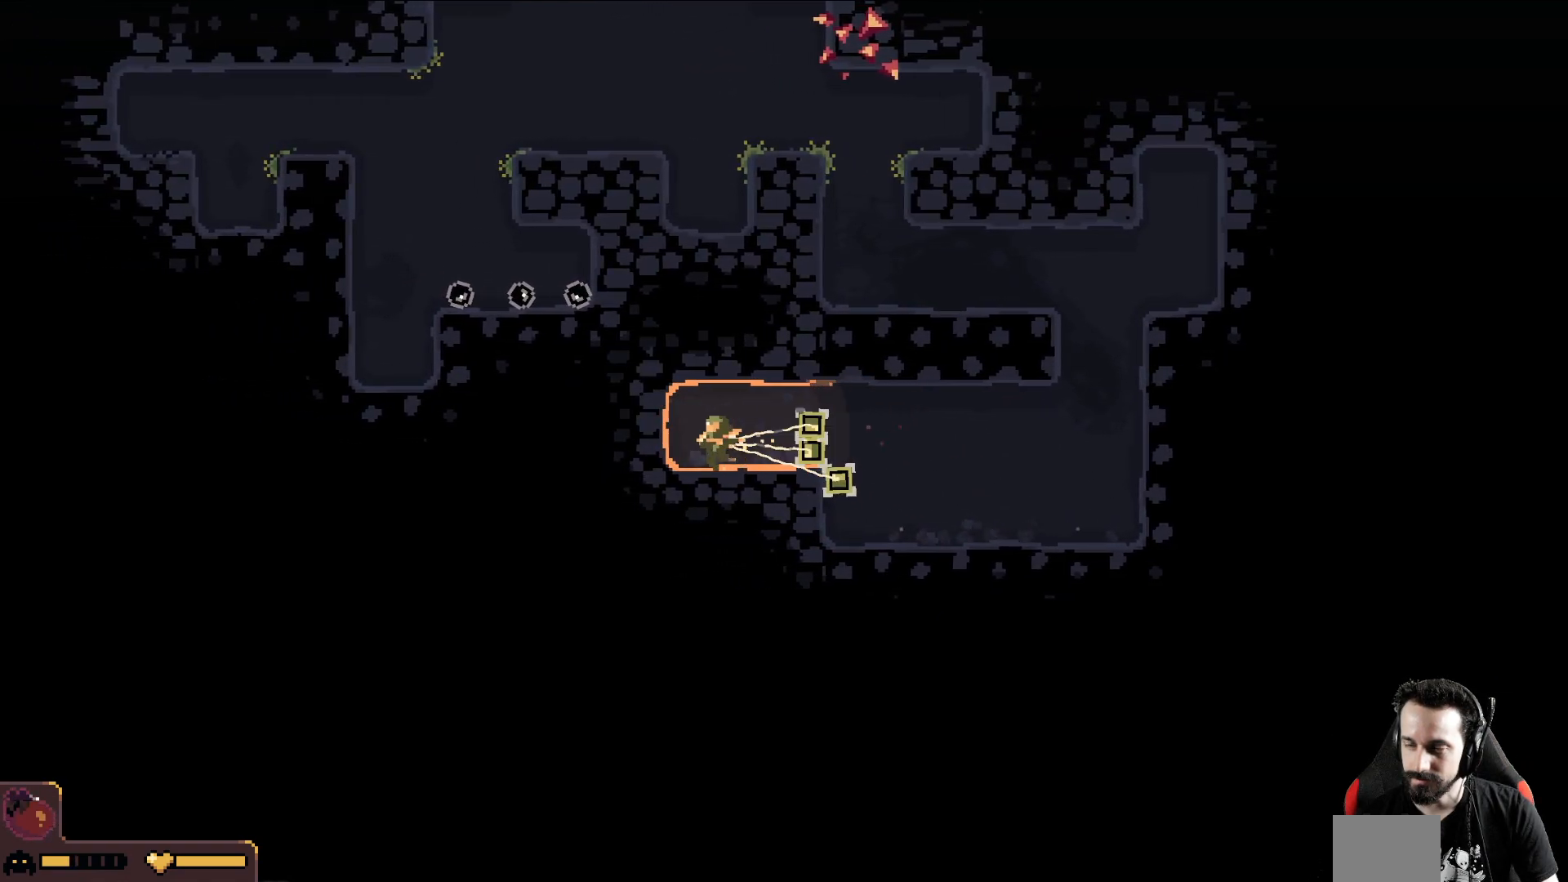
{"buttons": [], "left_stick": "left", "events": []}
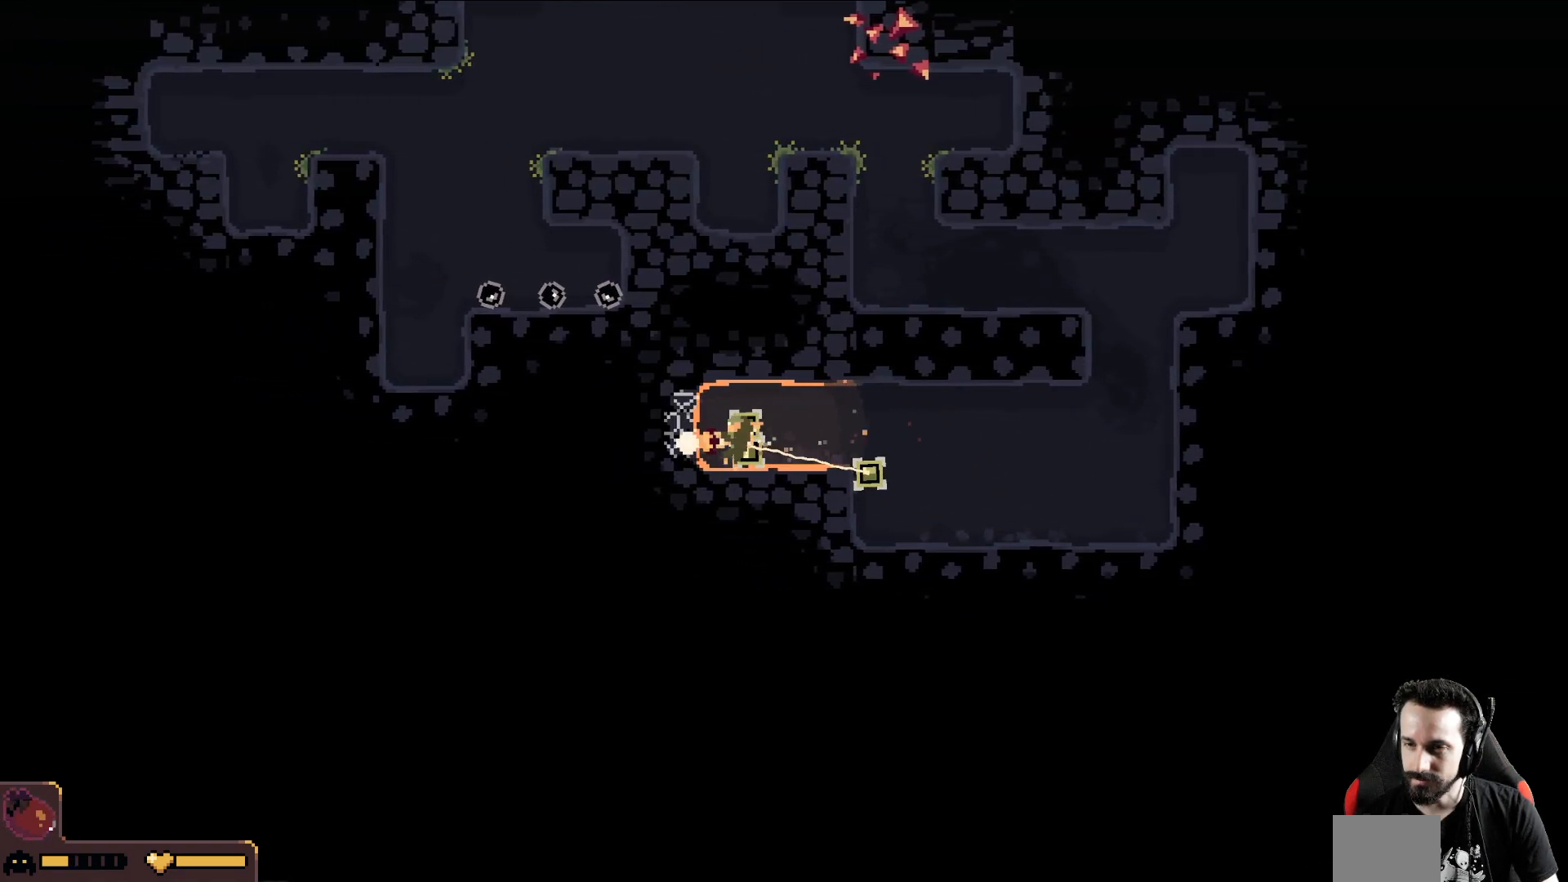
{"buttons": [], "left_stick": "left", "events": []}
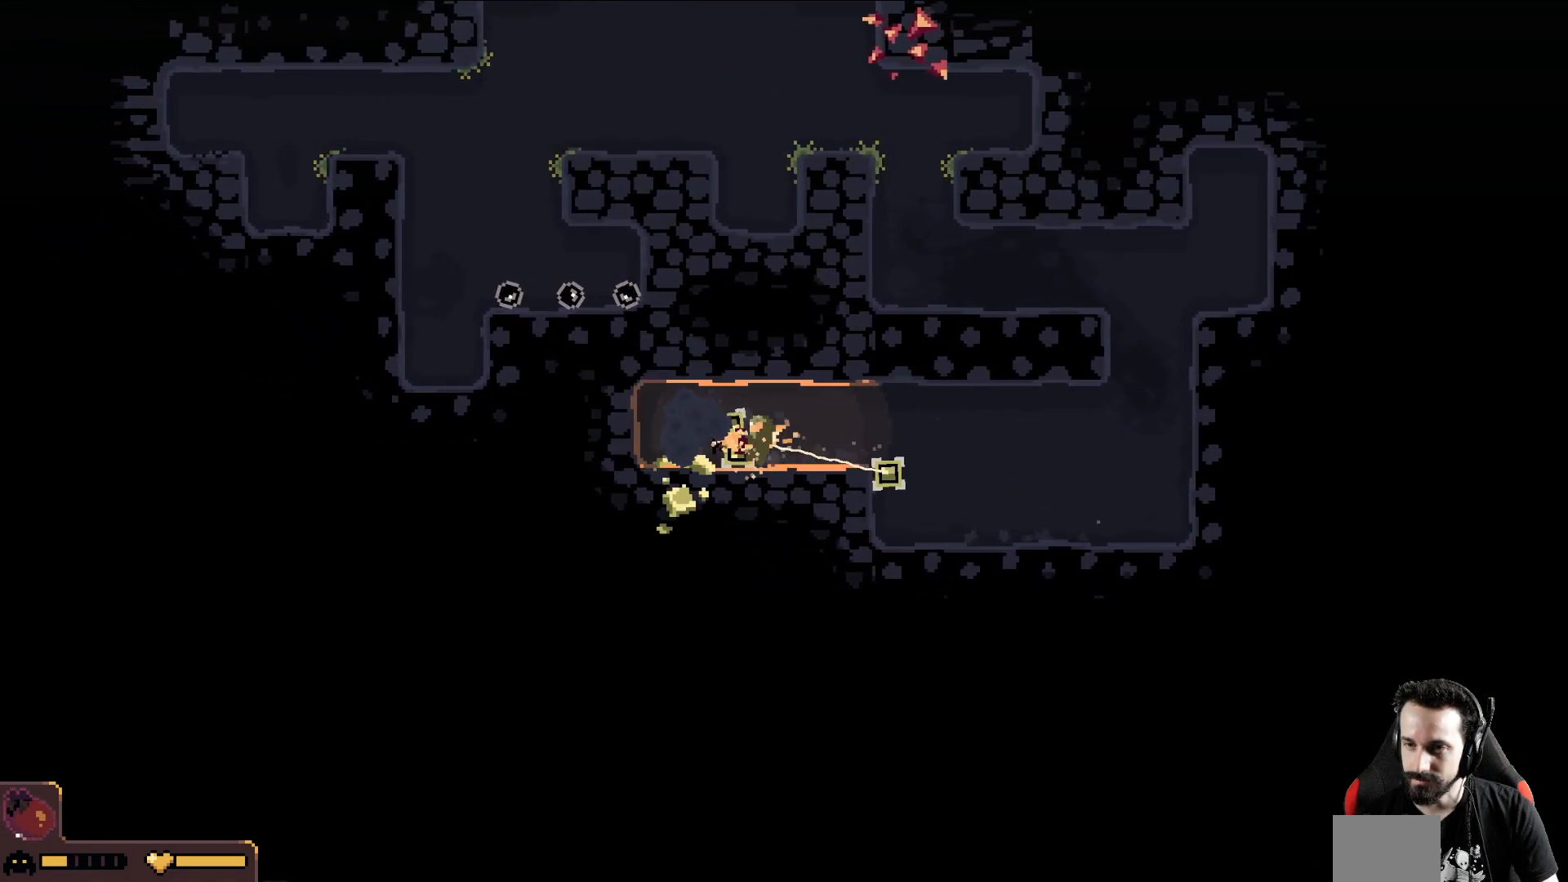
{"buttons": [], "left_stick": "up-left", "events": [[167, "left_stick", "up-left"]]}
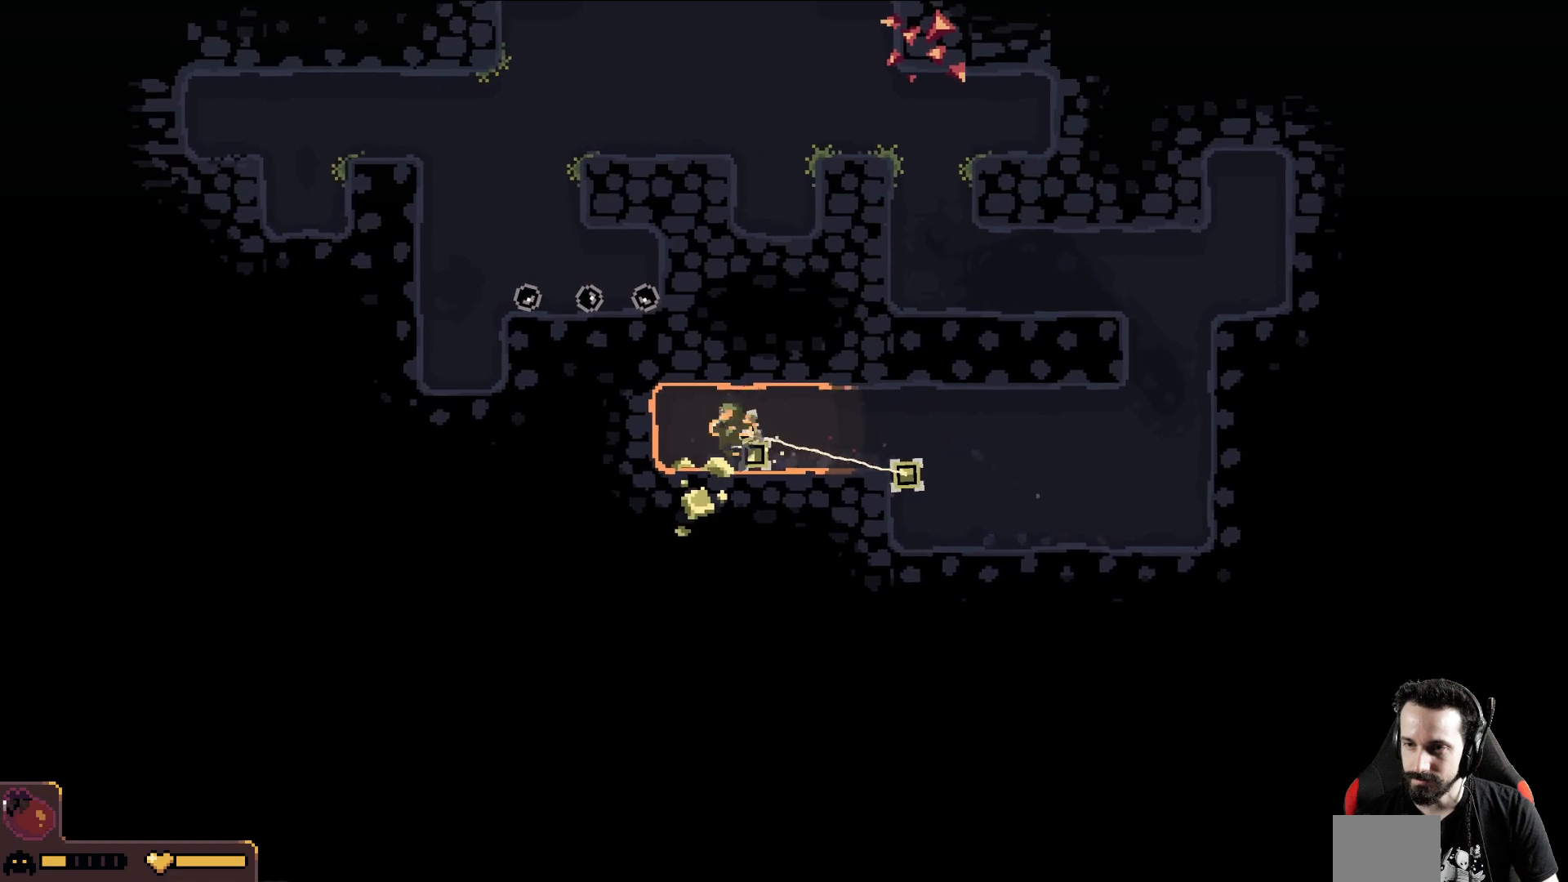
{"buttons": [], "left_stick": "down", "events": [[350, "left_stick", "down-left"], [450, "left_stick", "down"]]}
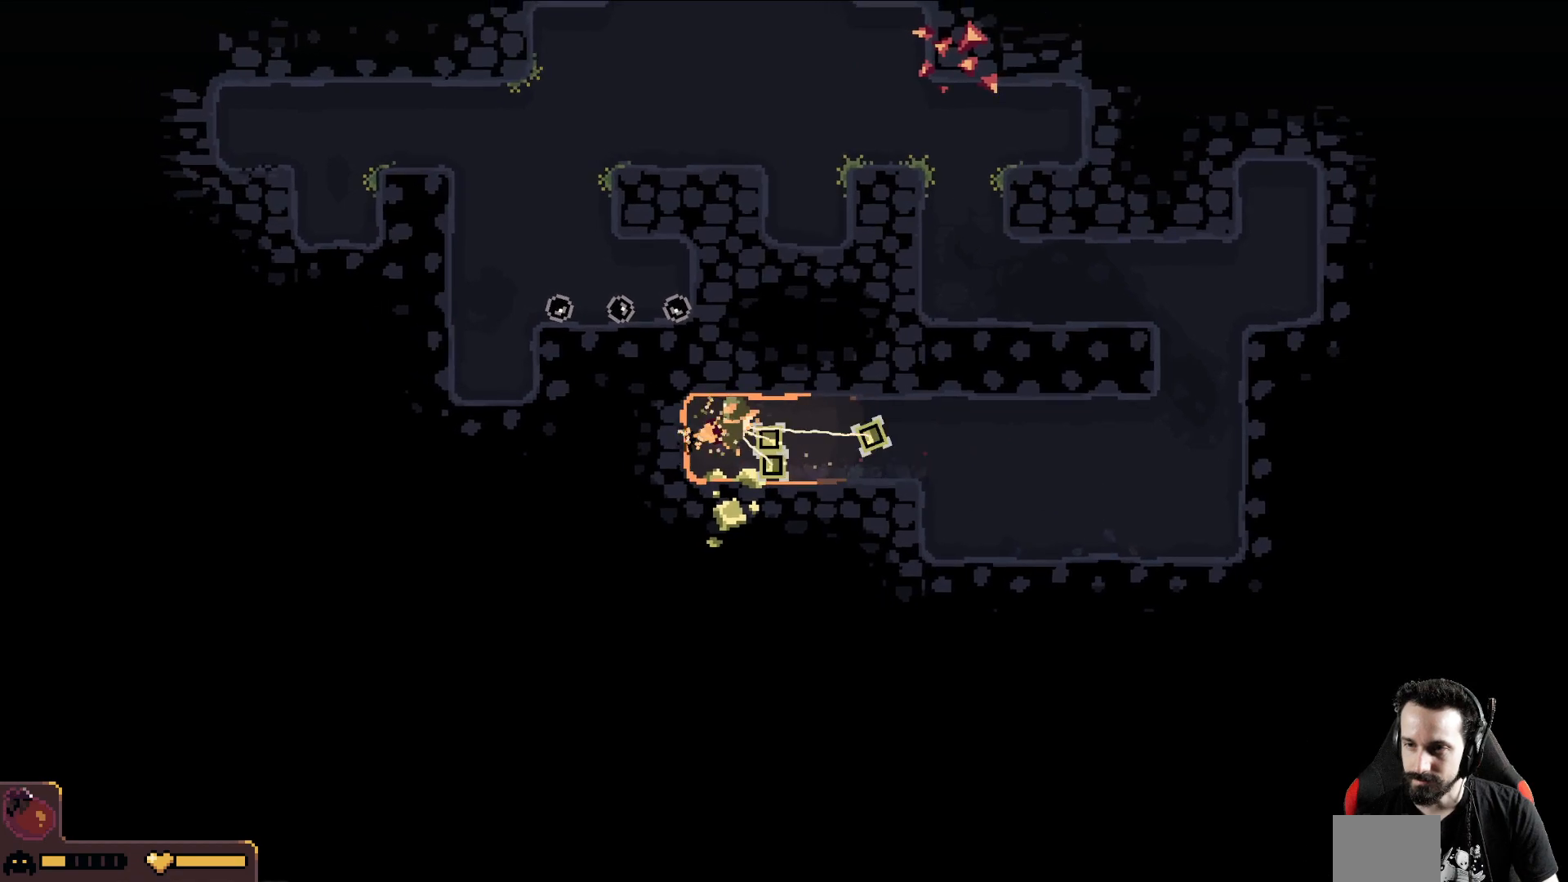
{"buttons": [], "left_stick": "down", "events": []}
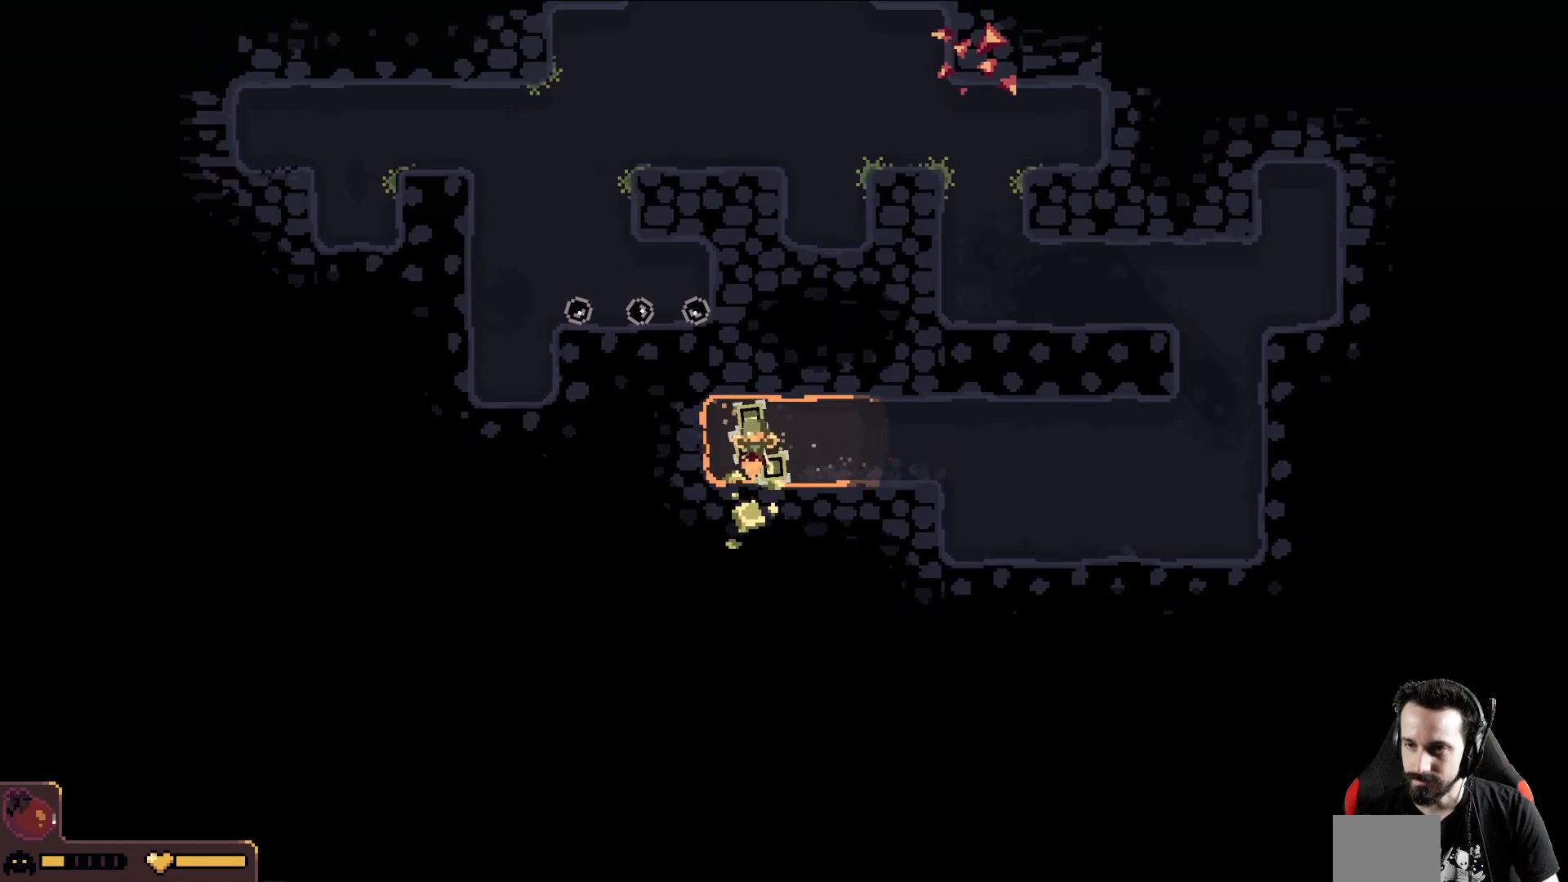
{"buttons": [], "left_stick": "down", "events": []}
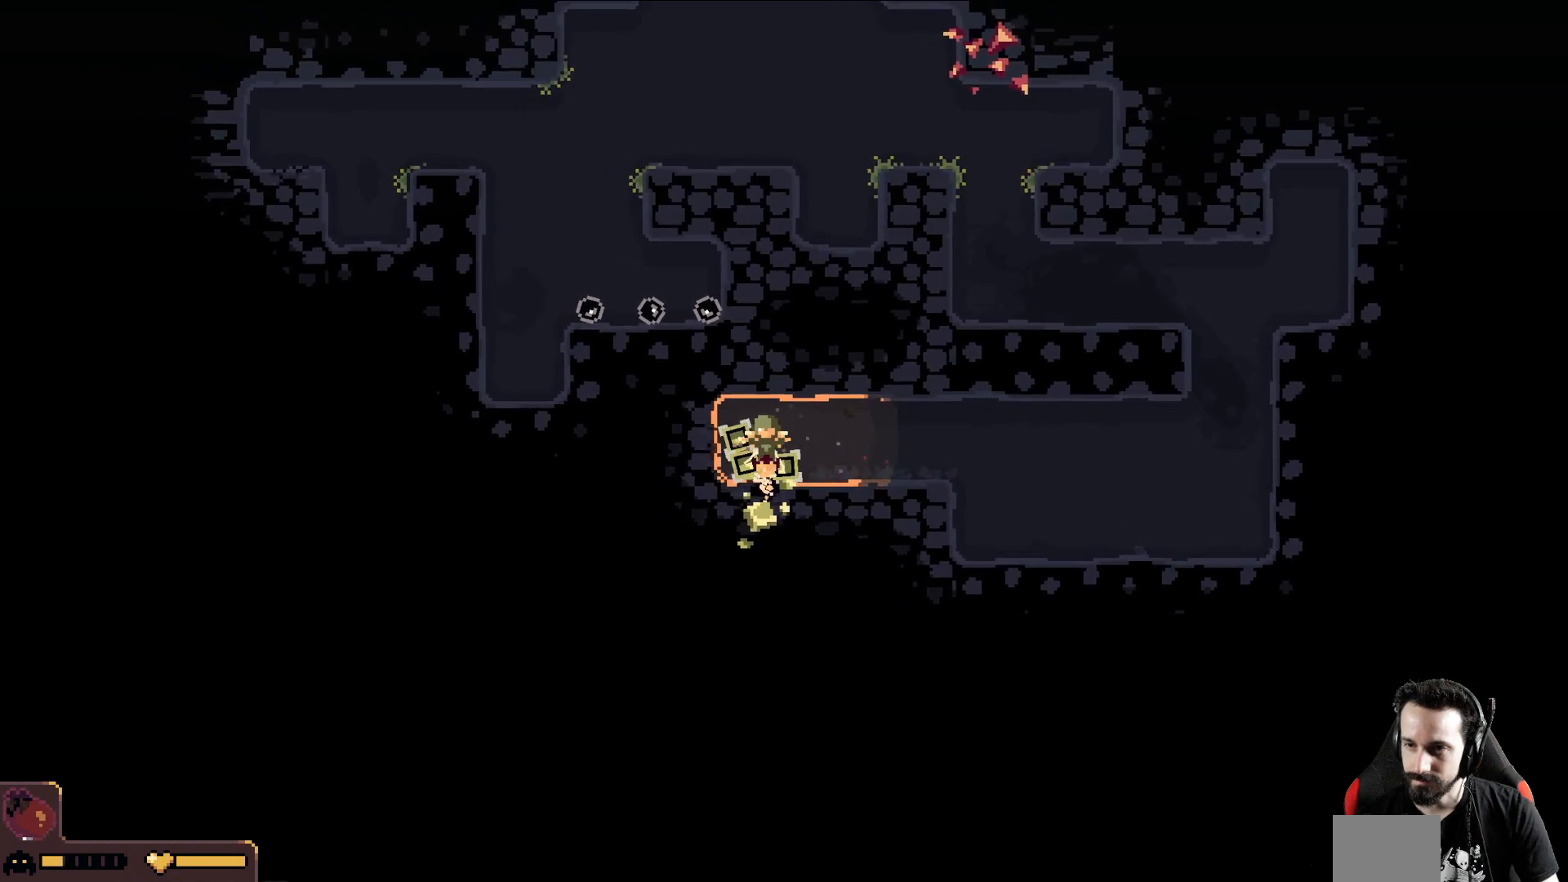
{"buttons": [], "left_stick": "down", "events": []}
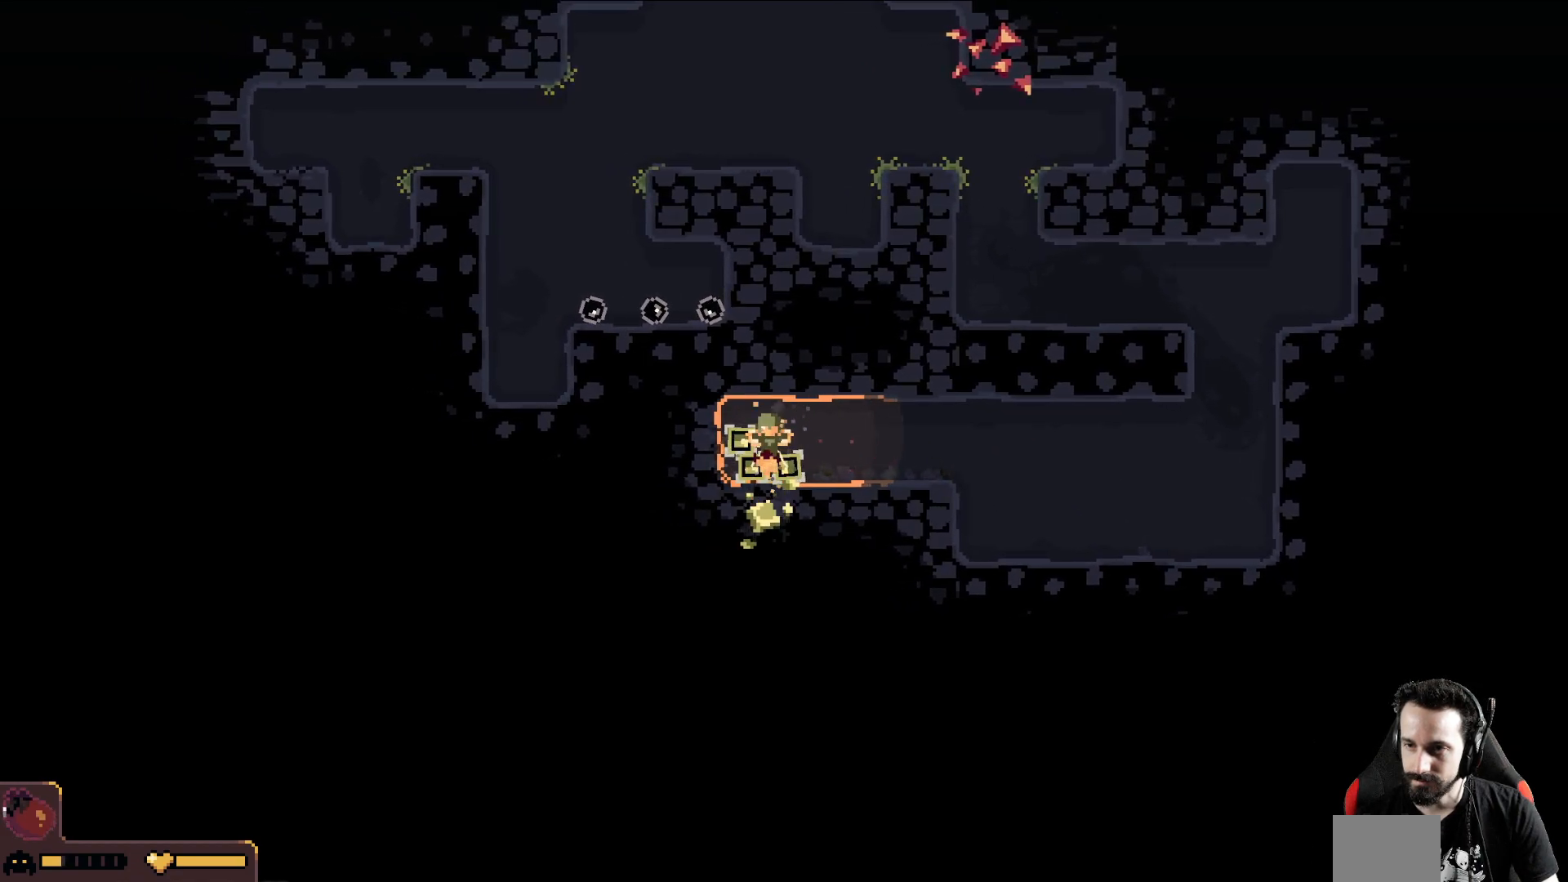
{"buttons": ["A"], "left_stick": "left", "events": [[417, "A", "down"], [467, "left_stick", "left"]]}